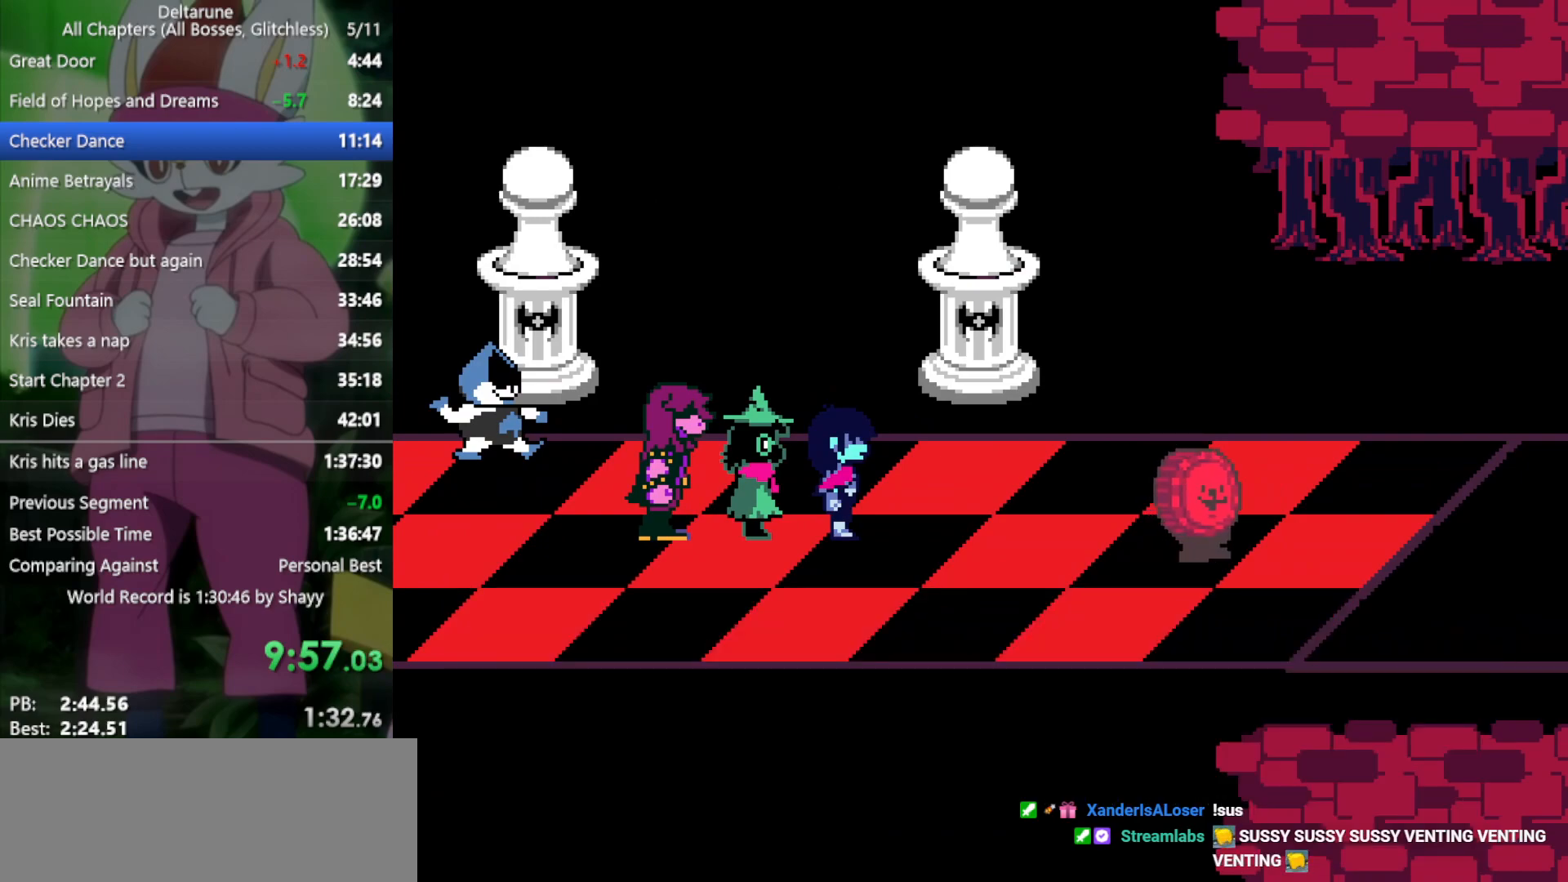
Gameplay with keyboard; each line is a JSON object with the keys held at the frame after it. "events" lists presses ("down") and releases ("up") of "c", "ctrl", "down", "left", "return", "right", "shift", "up", "x" and "z" between this image and that frame as [ms after this image, input, new state], when the widget could be followed in between. No other keys are recorded. Mouse input is not recorded.
{"keys": ["return", "x"], "events": [[33, "return", "down"], [33, "z", "down"], [117, "return", "up"], [117, "z", "up"], [167, "return", "down"], [217, "z", "down"], [250, "return", "up"], [250, "z", "up"], [350, "return", "down"], [350, "z", "down"], [400, "return", "up"], [433, "z", "up"], [483, "return", "down"]]}
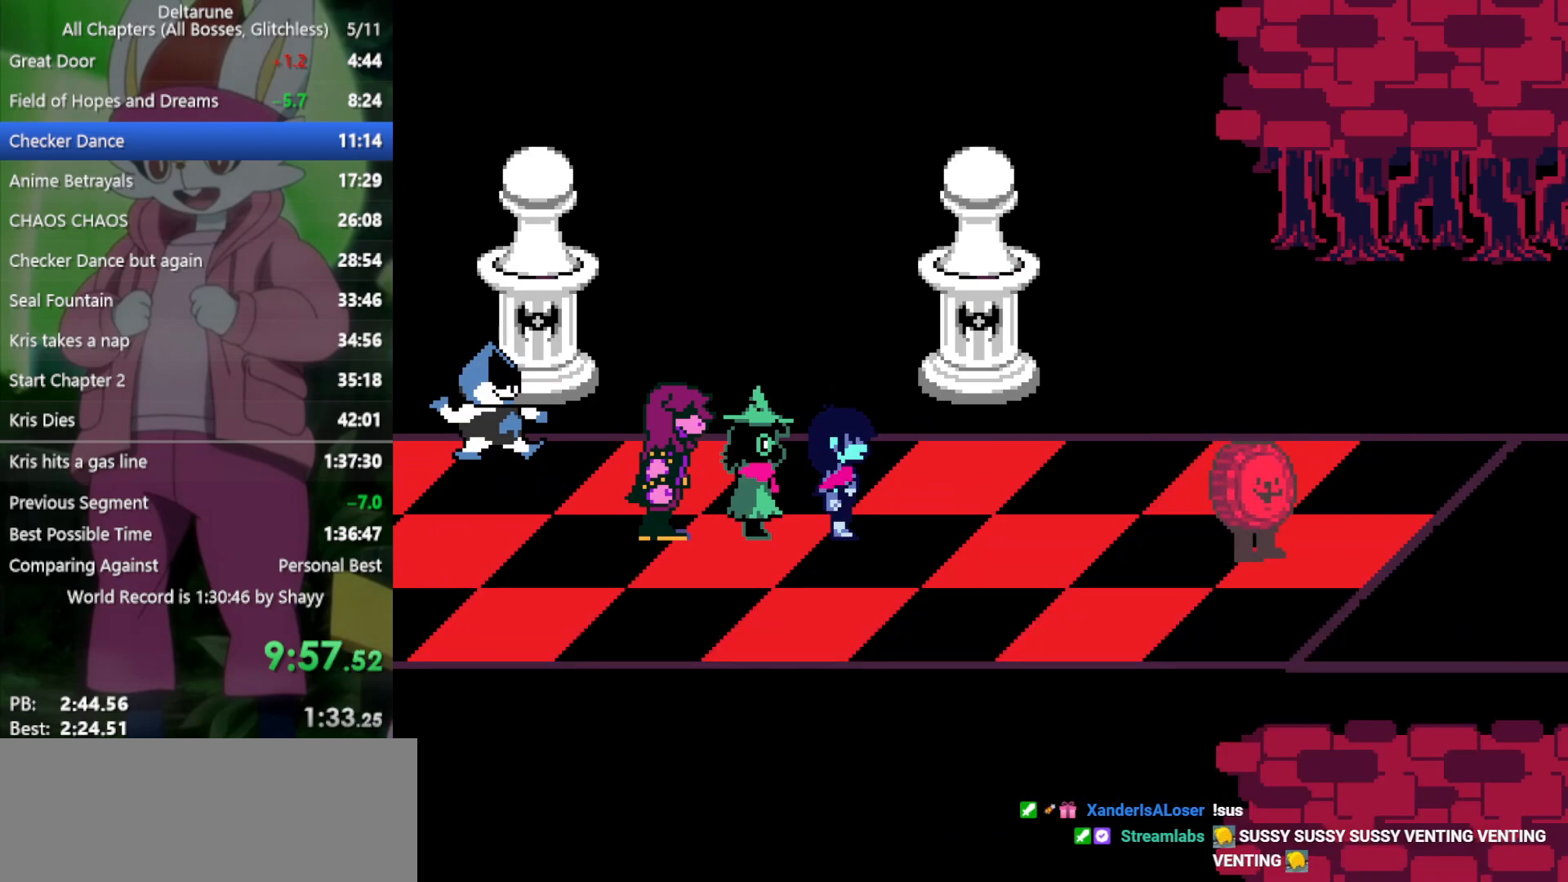
{"keys": ["x"], "events": [[33, "return", "up"], [33, "z", "down"], [117, "return", "down"], [117, "z", "up"], [167, "return", "up"], [217, "z", "down"], [267, "return", "down"], [267, "z", "up"], [350, "return", "up"], [350, "z", "down"], [450, "return", "down"], [450, "z", "up"], [483, "return", "up"]]}
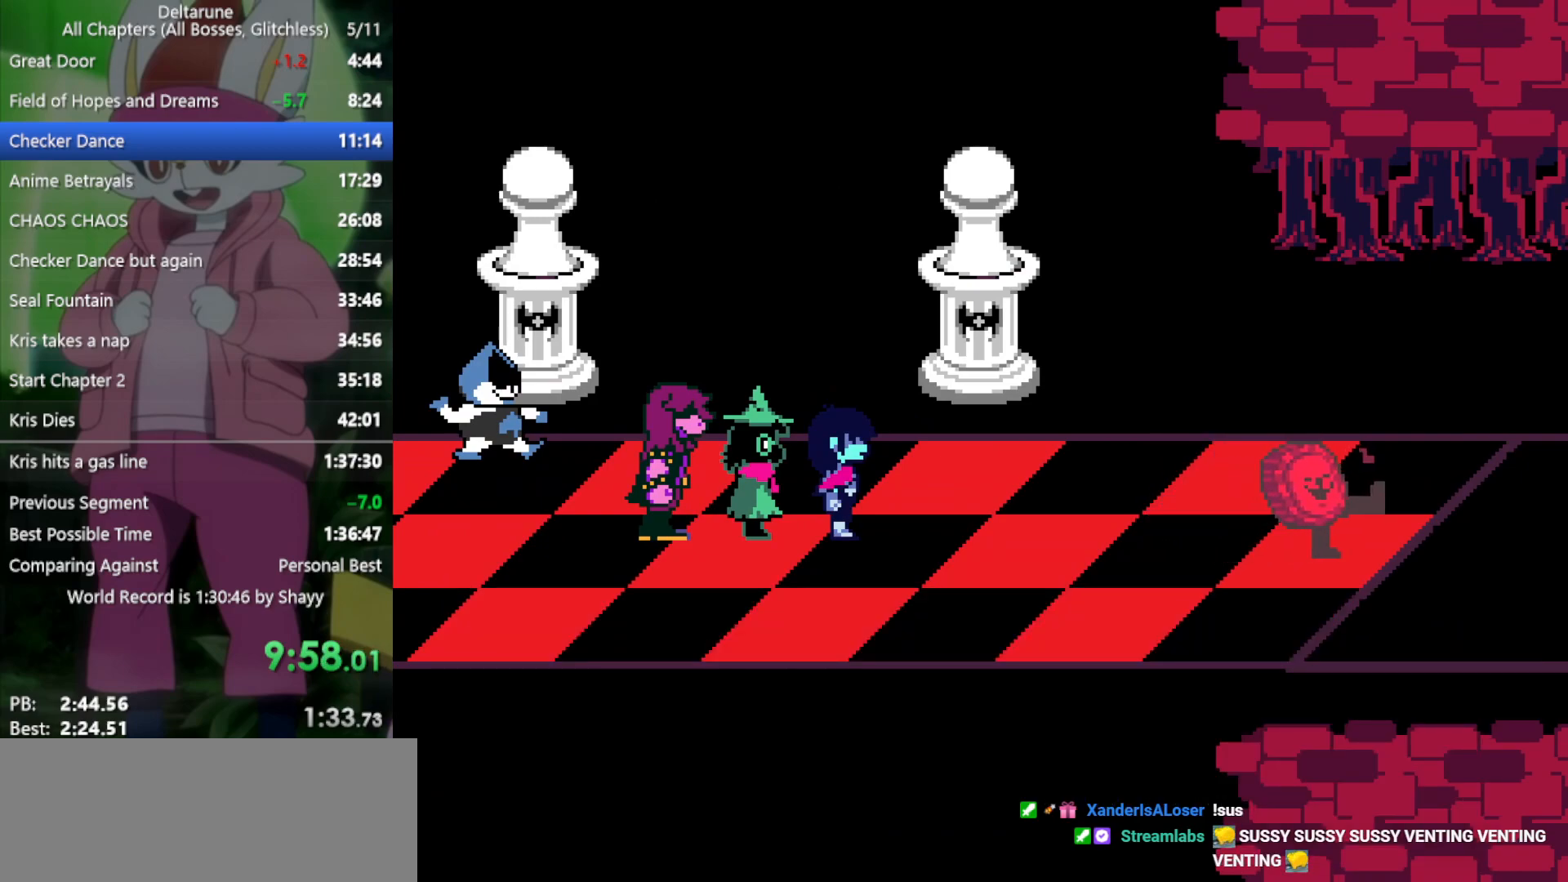
{"keys": ["return", "x", "z"], "events": [[33, "z", "down"], [83, "return", "down"], [83, "z", "up"], [117, "return", "up"], [167, "z", "down"], [217, "return", "down"], [217, "z", "up"], [267, "return", "up"], [317, "z", "down"], [350, "return", "down"], [400, "return", "up"], [400, "z", "up"], [450, "z", "down"], [483, "return", "down"]]}
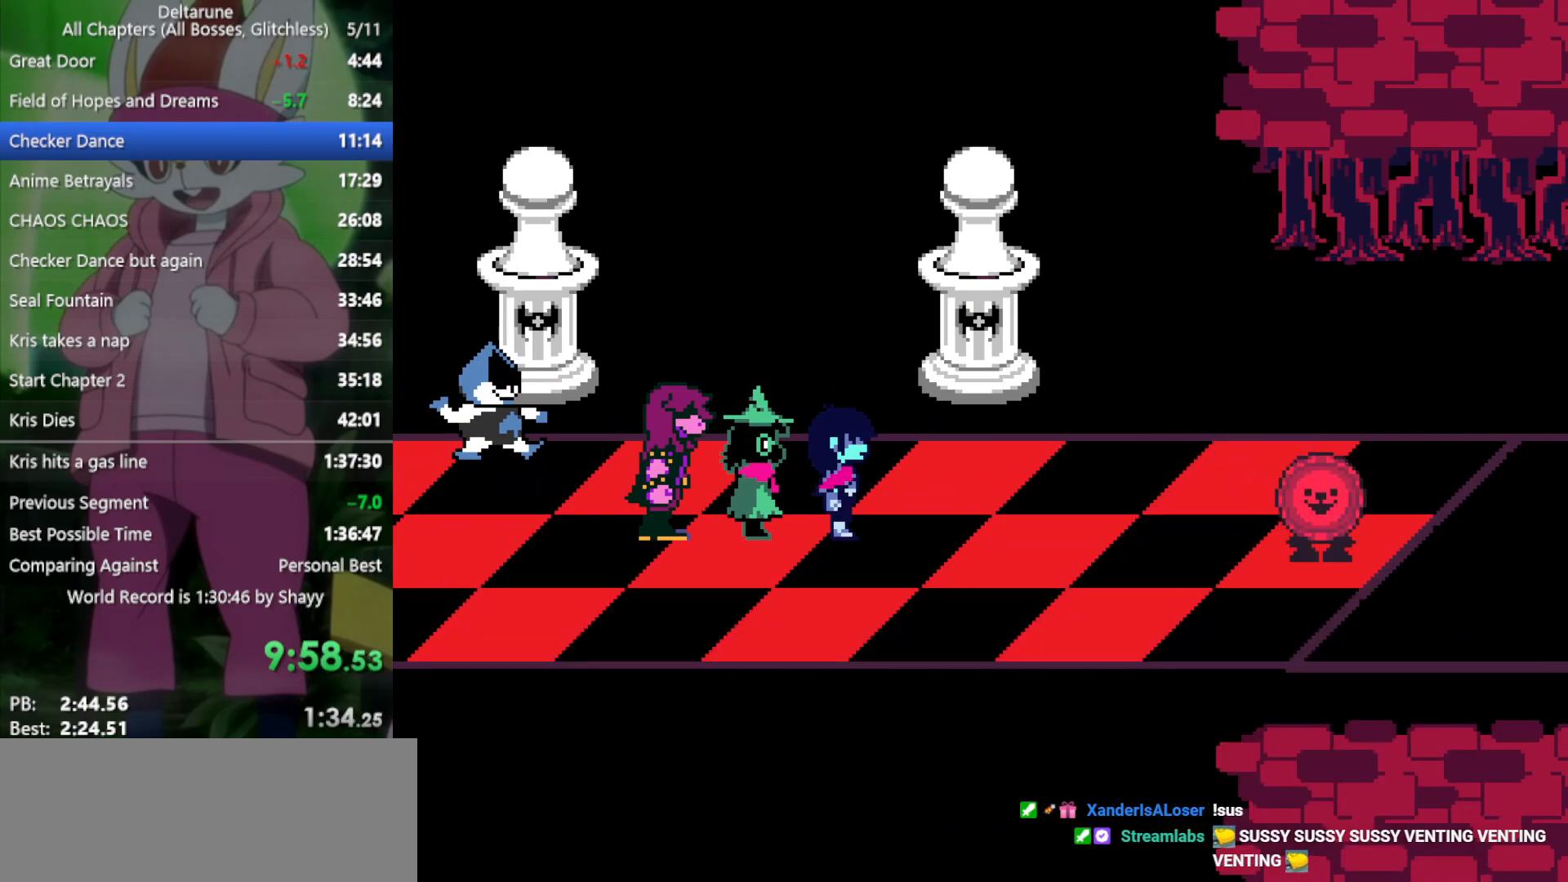
{"keys": ["x", "z"], "events": [[33, "return", "up"], [33, "z", "up"], [83, "z", "down"], [133, "return", "down"], [167, "return", "up"], [167, "z", "up"], [217, "z", "down"], [267, "return", "down"], [317, "return", "up"], [317, "z", "up"], [350, "z", "down"], [400, "return", "down"], [450, "return", "up"], [450, "z", "up"], [500, "z", "down"]]}
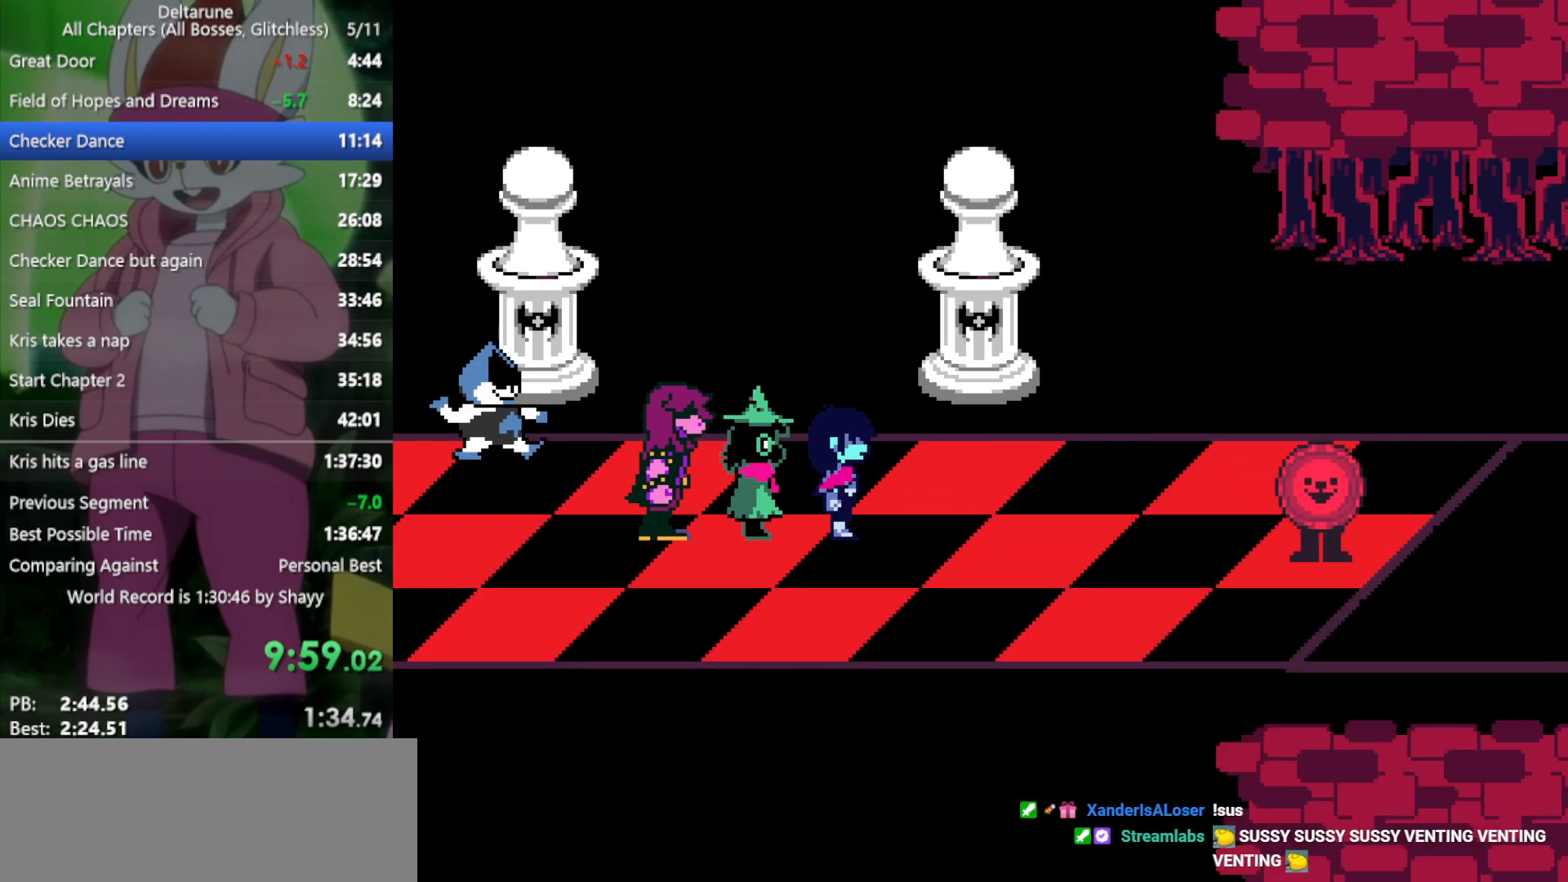
{"keys": ["x"], "events": [[33, "return", "down"], [83, "return", "up"], [83, "z", "up"], [133, "return", "down"], [133, "z", "down"], [183, "z", "up"], [217, "return", "up"], [267, "return", "down"], [267, "z", "down"], [317, "z", "up"], [367, "return", "up"], [400, "return", "down"], [400, "z", "down"], [450, "z", "up"], [500, "return", "up"]]}
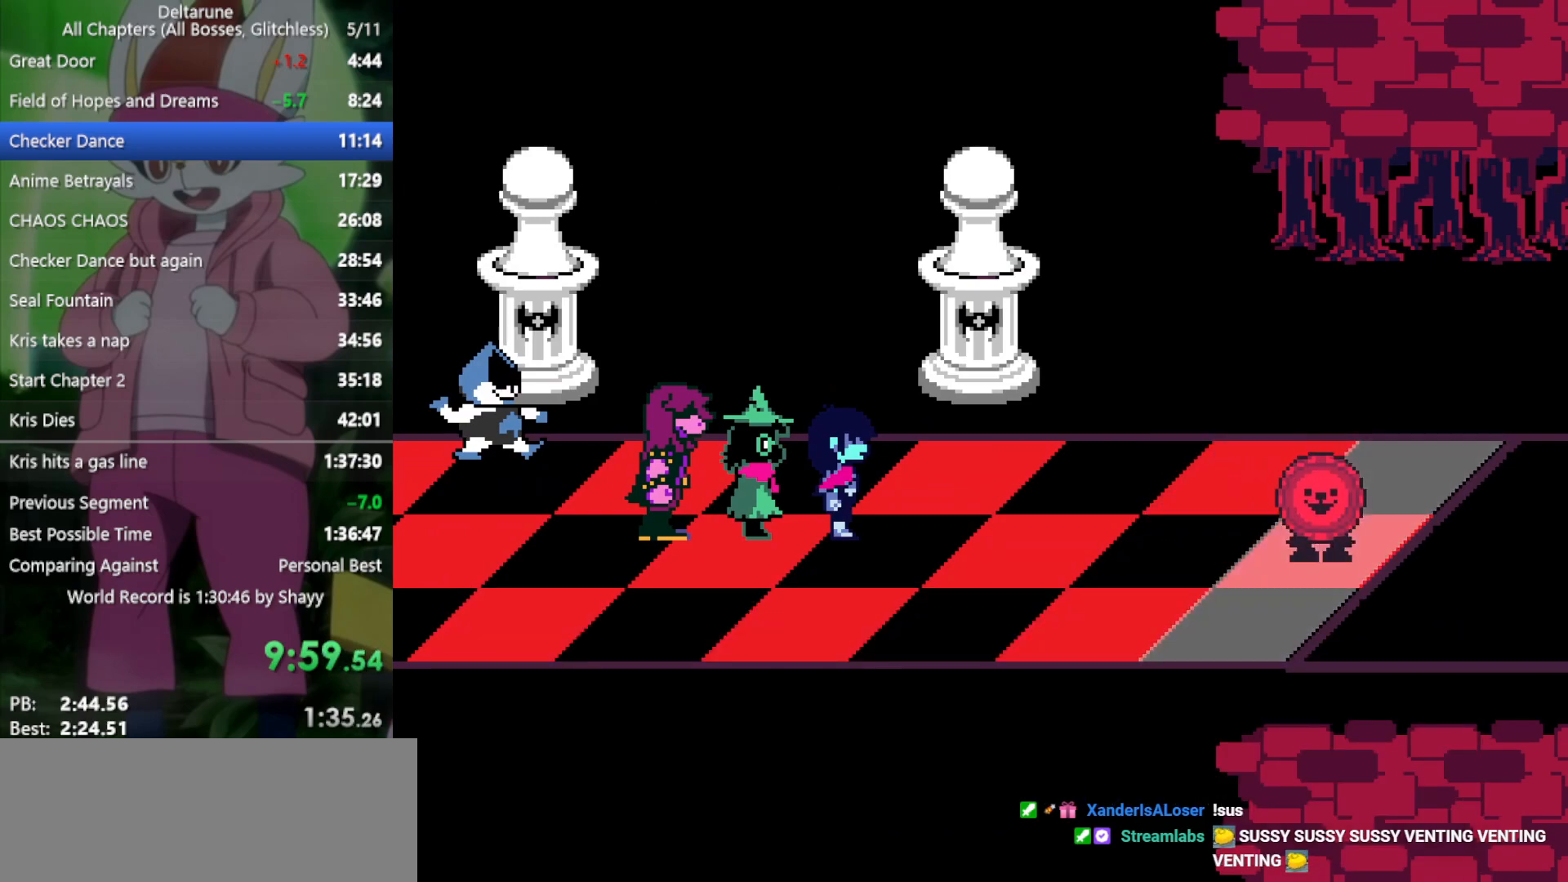
{"keys": ["return", "x"], "events": [[50, "return", "down"], [50, "z", "down"], [83, "return", "up"], [83, "z", "up"], [183, "return", "down"], [183, "z", "down"], [233, "z", "up"], [267, "return", "up"], [317, "z", "down"], [367, "return", "down"], [367, "z", "up"], [417, "return", "up"], [450, "z", "down"], [500, "return", "down"], [500, "z", "up"]]}
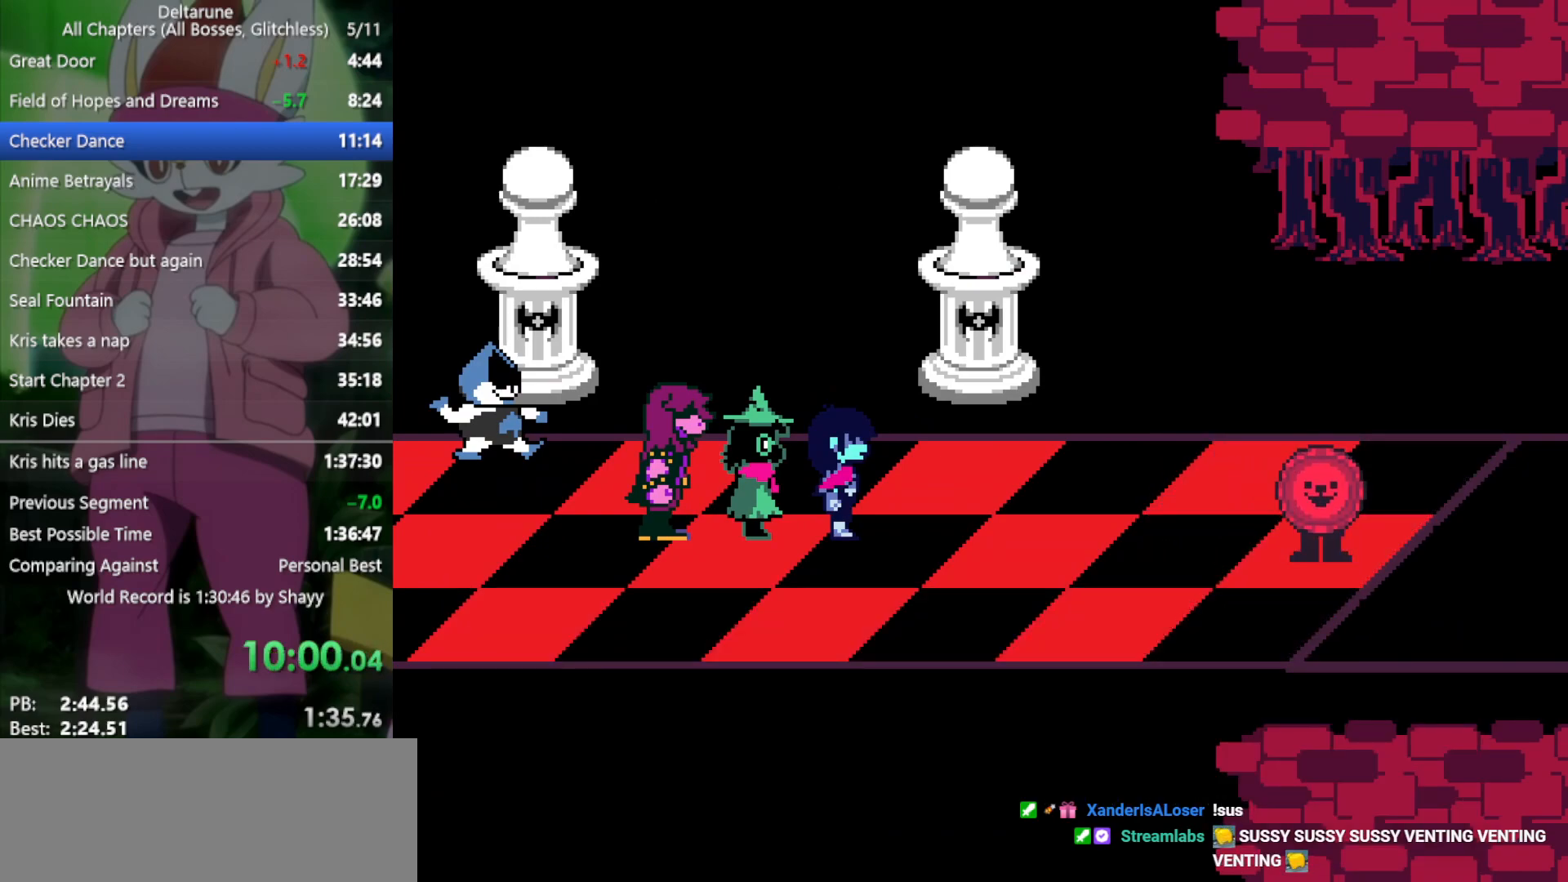
{"keys": ["x"], "events": [[50, "return", "up"], [83, "z", "down"], [133, "return", "down"], [183, "return", "up"], [183, "z", "up"], [233, "z", "down"], [267, "return", "down"], [317, "return", "up"], [317, "z", "up"], [367, "return", "down"], [367, "z", "down"], [450, "return", "up"], [450, "z", "up"]]}
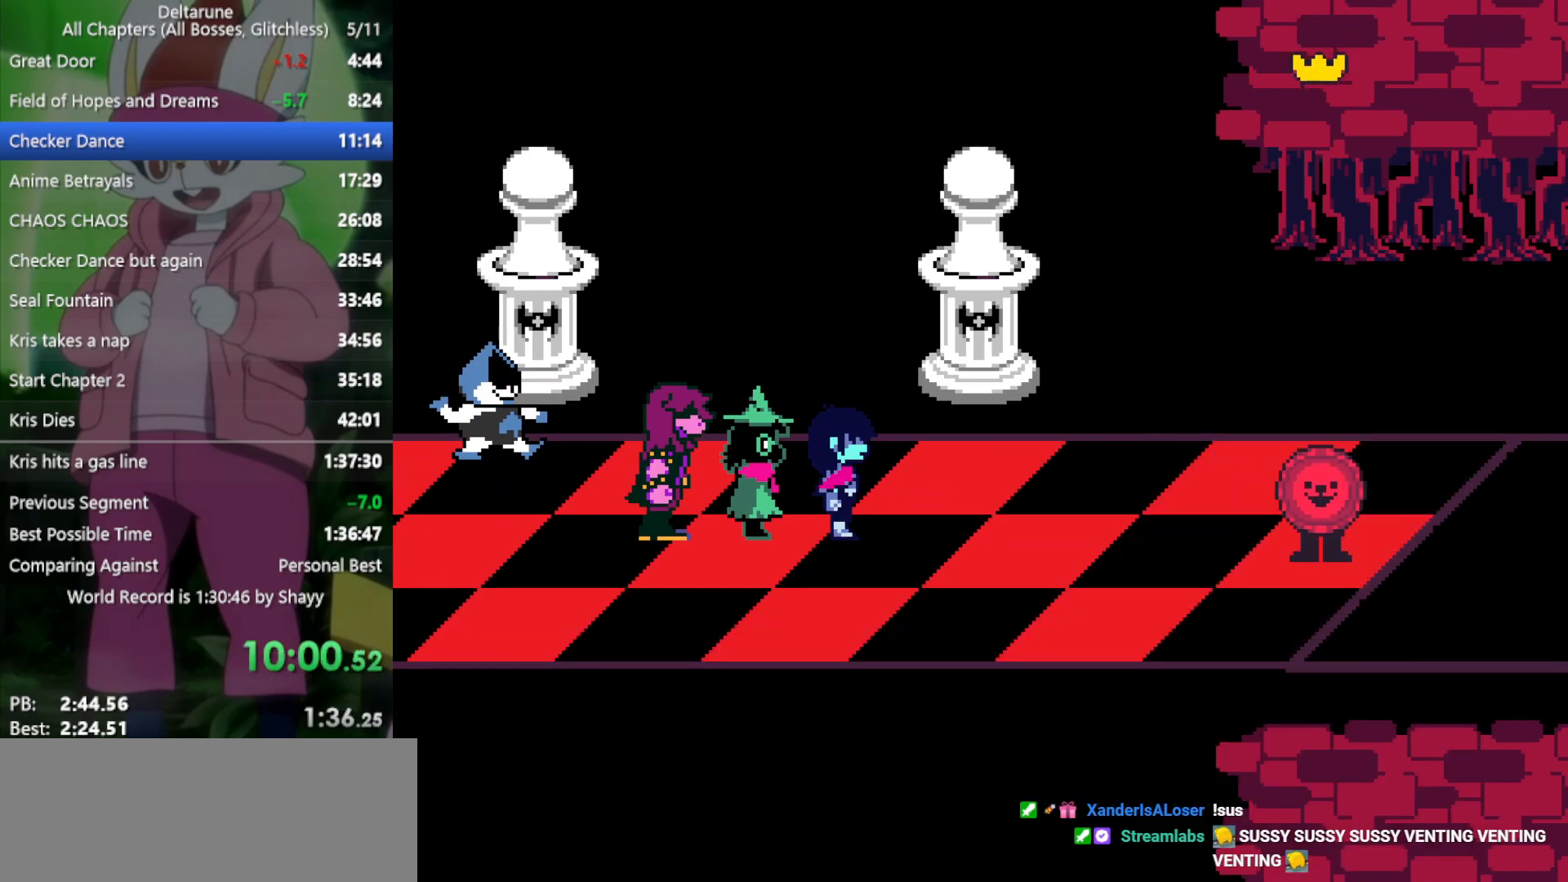
{"keys": ["return", "x", "z"], "events": [[50, "return", "down"], [50, "z", "down"], [100, "return", "up"], [100, "z", "up"], [183, "return", "down"], [183, "z", "down"], [233, "return", "up"], [233, "z", "up"], [317, "return", "down"], [317, "z", "down"], [367, "return", "up"], [367, "z", "up"], [450, "return", "down"], [450, "z", "down"]]}
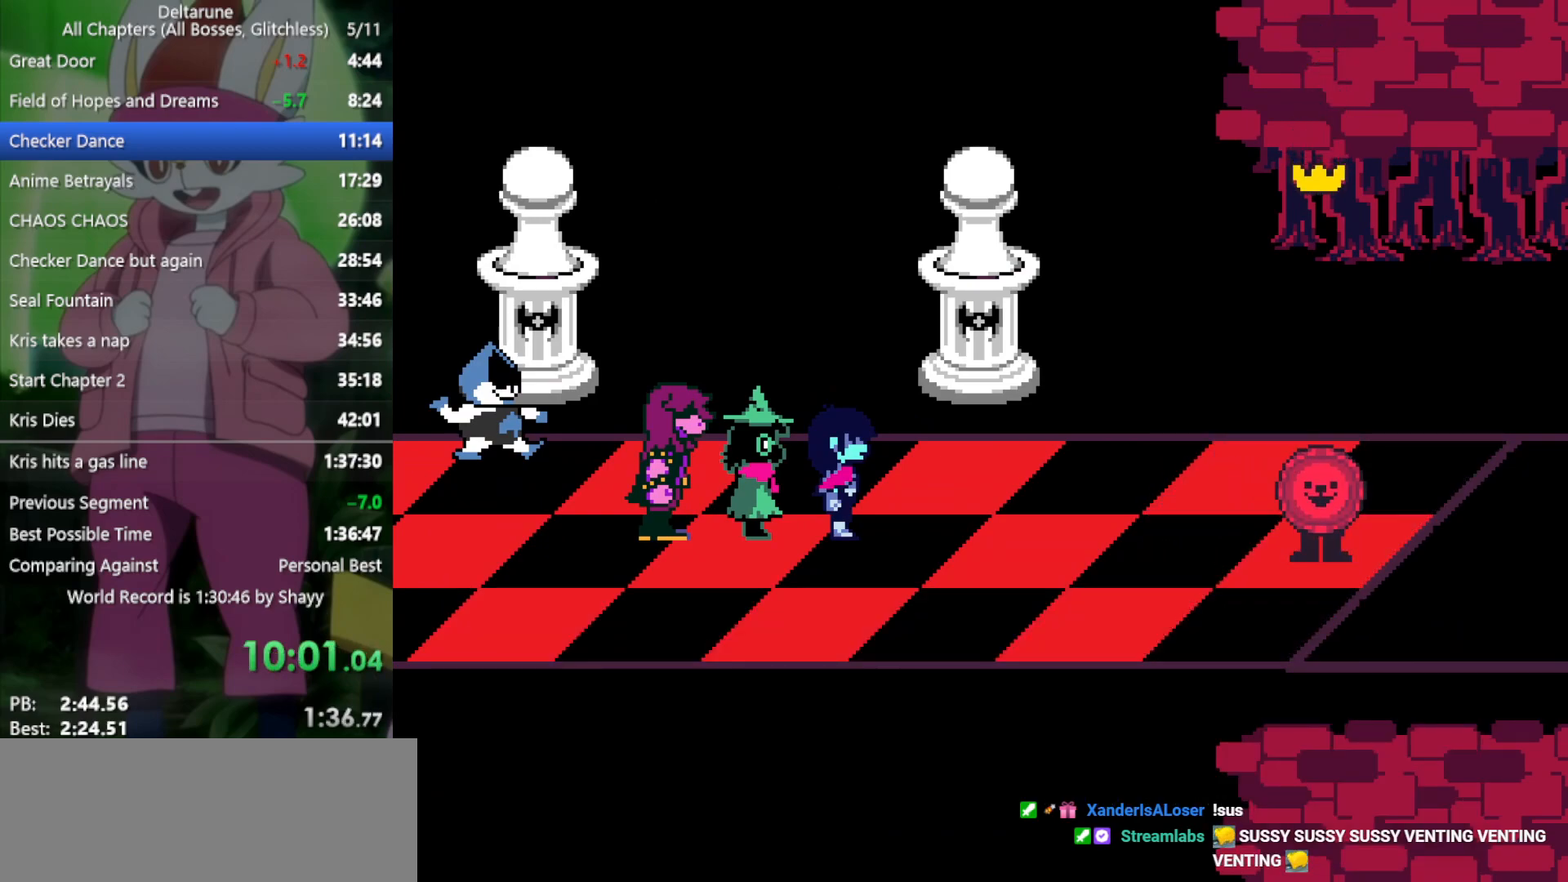
{"keys": ["x"], "events": [[50, "return", "up"], [50, "z", "up"], [133, "return", "down"], [133, "z", "down"], [183, "return", "up"], [183, "z", "up"], [283, "return", "down"], [283, "z", "down"], [317, "return", "up"], [317, "z", "up"], [417, "return", "down"], [417, "z", "down"], [467, "return", "up"], [467, "z", "up"]]}
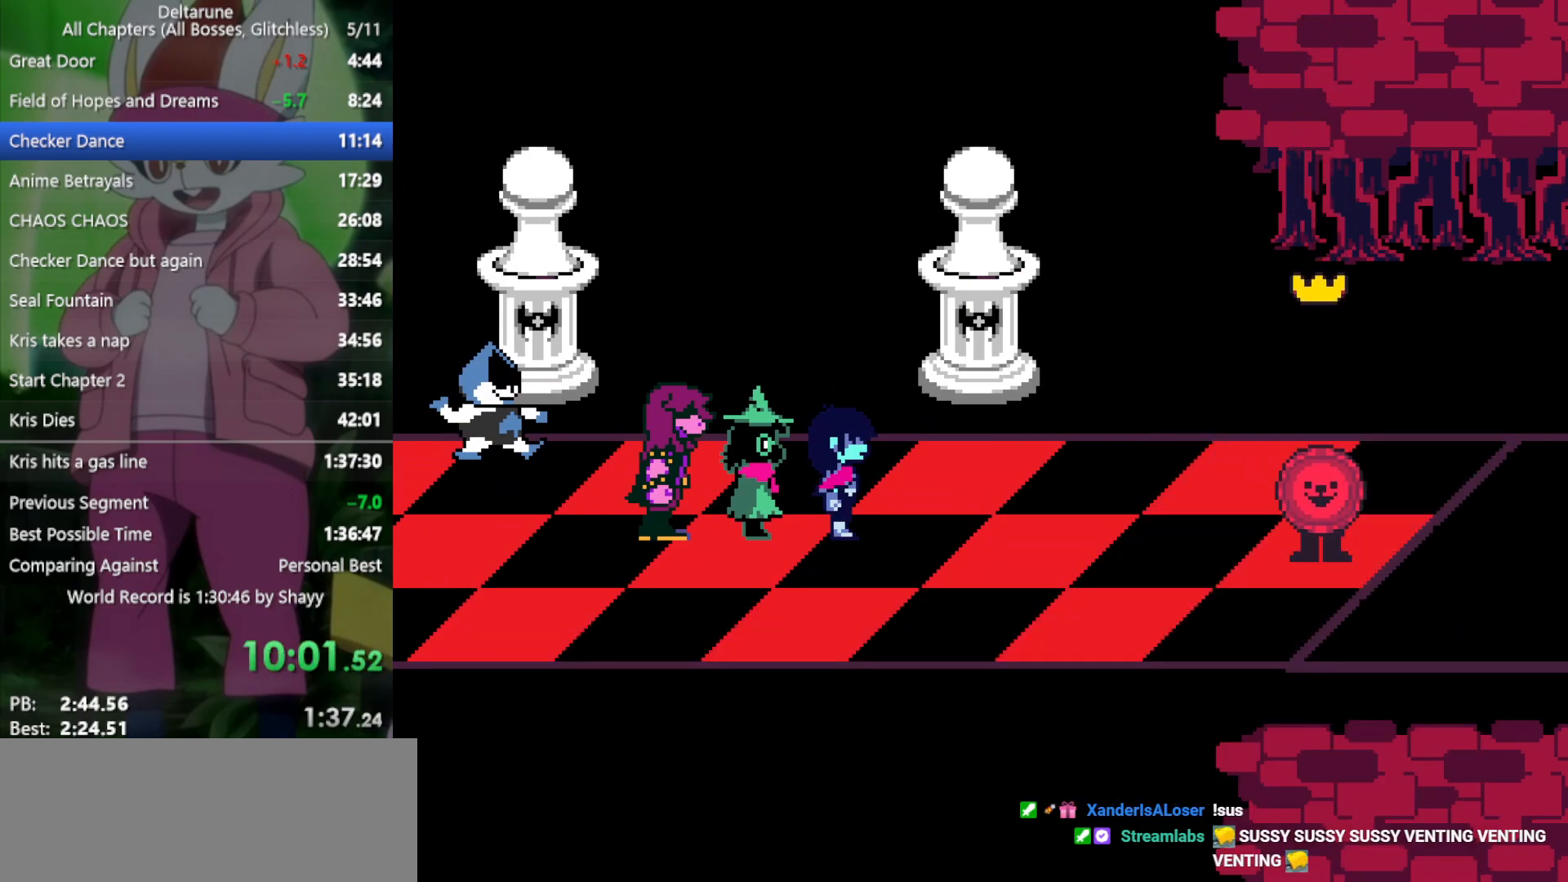
{"keys": ["return", "x"], "events": [[50, "return", "down"], [50, "z", "down"], [100, "return", "up"], [100, "z", "up"], [200, "return", "down"], [200, "z", "down"], [233, "return", "up"], [283, "z", "up"], [333, "return", "down"], [333, "z", "down"], [383, "return", "up"], [417, "z", "up"], [467, "return", "down"]]}
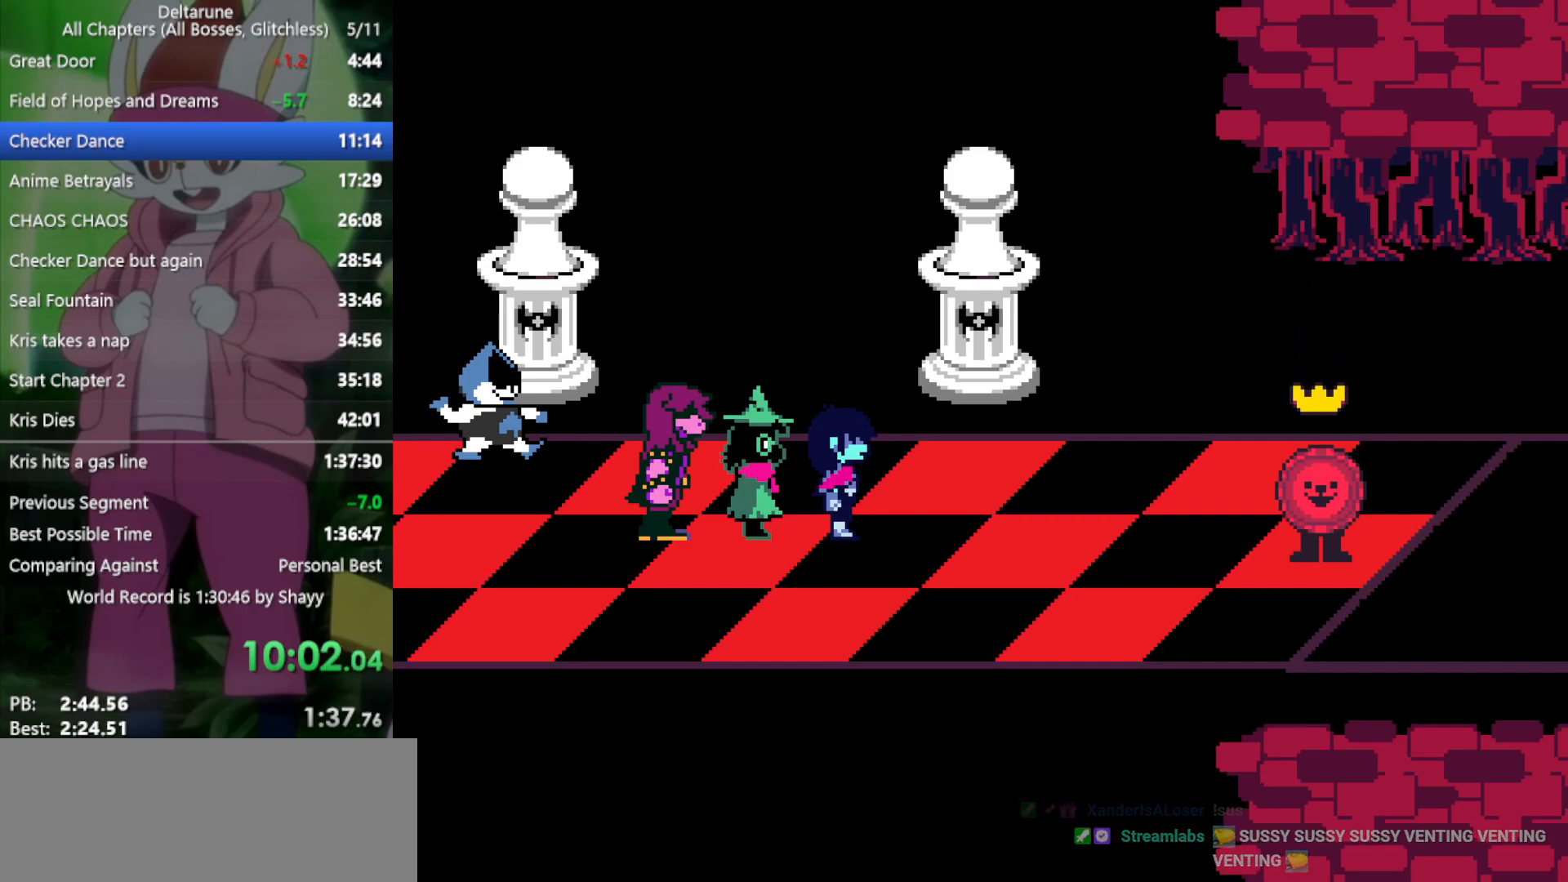
{"keys": ["x", "z"], "events": [[17, "z", "down"], [67, "return", "up"], [67, "z", "up"], [100, "return", "down"], [150, "z", "down"], [200, "return", "up"], [250, "z", "up"], [283, "return", "down"], [283, "z", "down"], [333, "return", "up"], [383, "z", "up"], [433, "return", "down"], [467, "return", "up"], [467, "z", "down"]]}
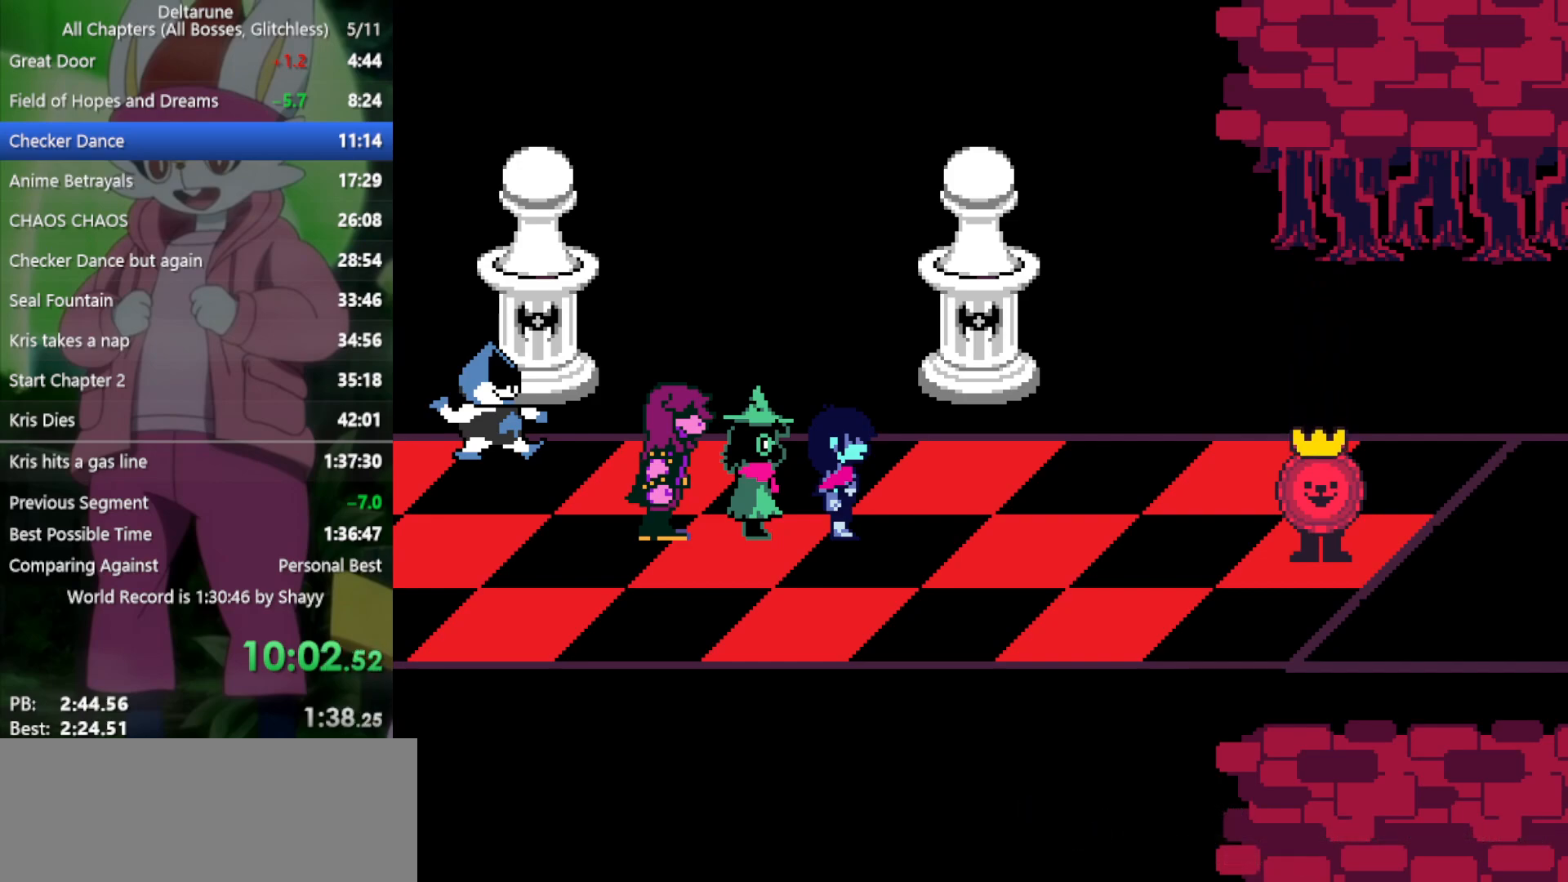
{"keys": ["return", "x", "z"], "events": [[67, "return", "down"], [67, "z", "up"], [117, "return", "up"], [150, "z", "down"], [200, "return", "down"], [200, "z", "up"], [250, "return", "up"], [300, "return", "down"], [300, "z", "down"], [383, "return", "up"], [383, "z", "up"], [433, "z", "down"], [483, "return", "down"]]}
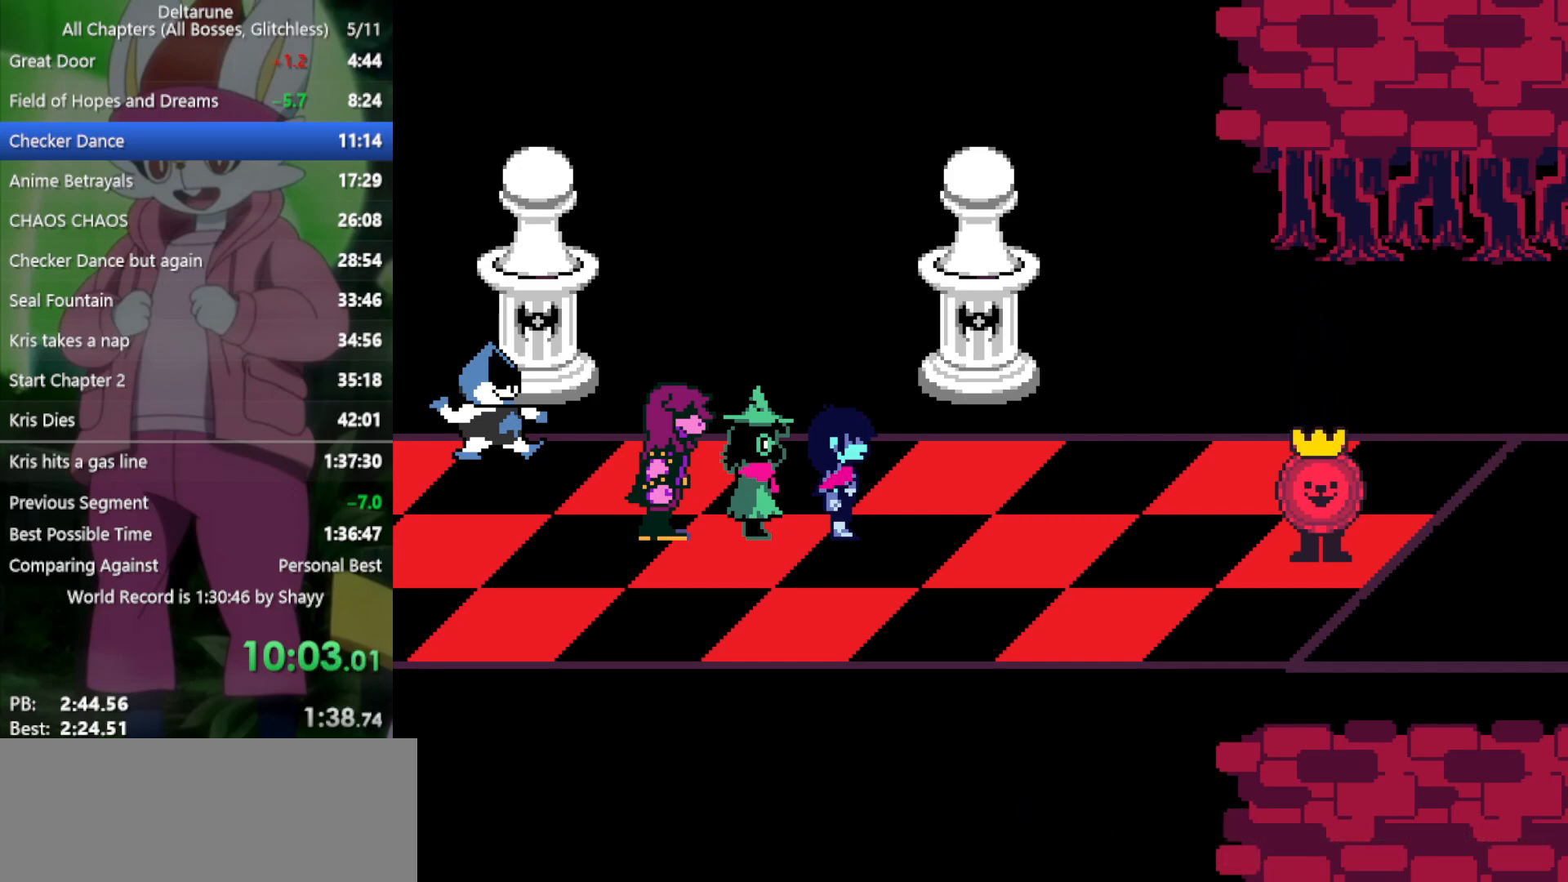
{"keys": ["x"], "events": [[17, "return", "up"], [17, "z", "up"], [117, "return", "down"], [117, "z", "down"], [167, "return", "up"], [167, "z", "up"], [250, "return", "down"], [250, "z", "down"], [300, "return", "up"], [333, "z", "up"], [383, "return", "down"], [433, "z", "down"], [483, "return", "up"], [483, "z", "up"]]}
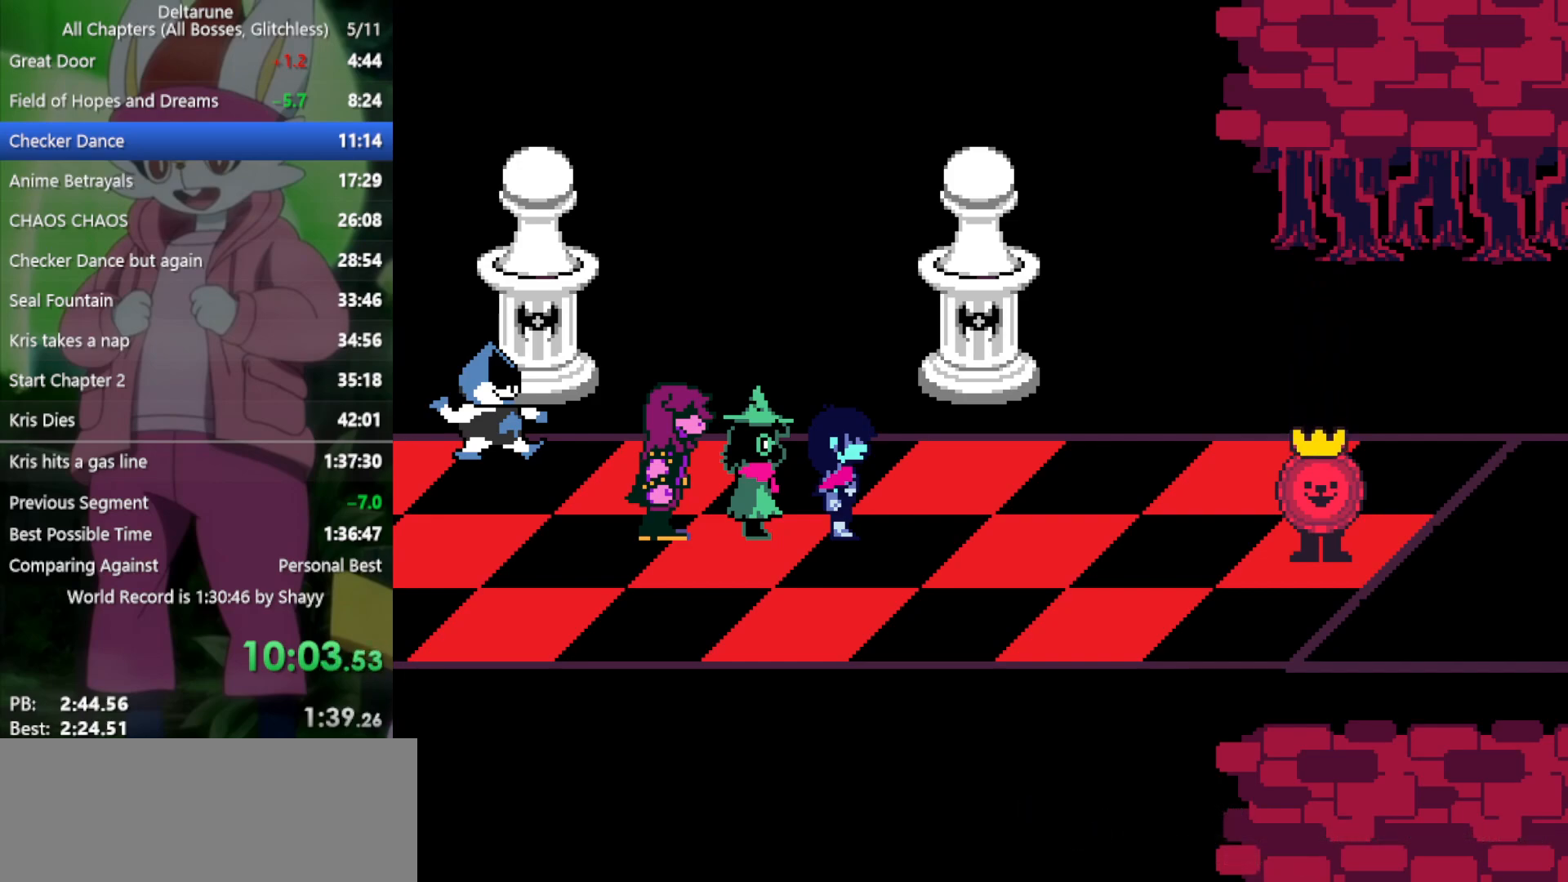
{"keys": ["return", "x", "z"], "events": [[33, "return", "down"], [67, "z", "down"], [117, "return", "up"], [117, "z", "up"], [167, "return", "down"], [217, "z", "down"], [250, "return", "up"], [250, "z", "up"], [300, "return", "down"], [350, "z", "down"], [400, "return", "up"], [400, "z", "up"], [450, "return", "down"], [483, "z", "down"]]}
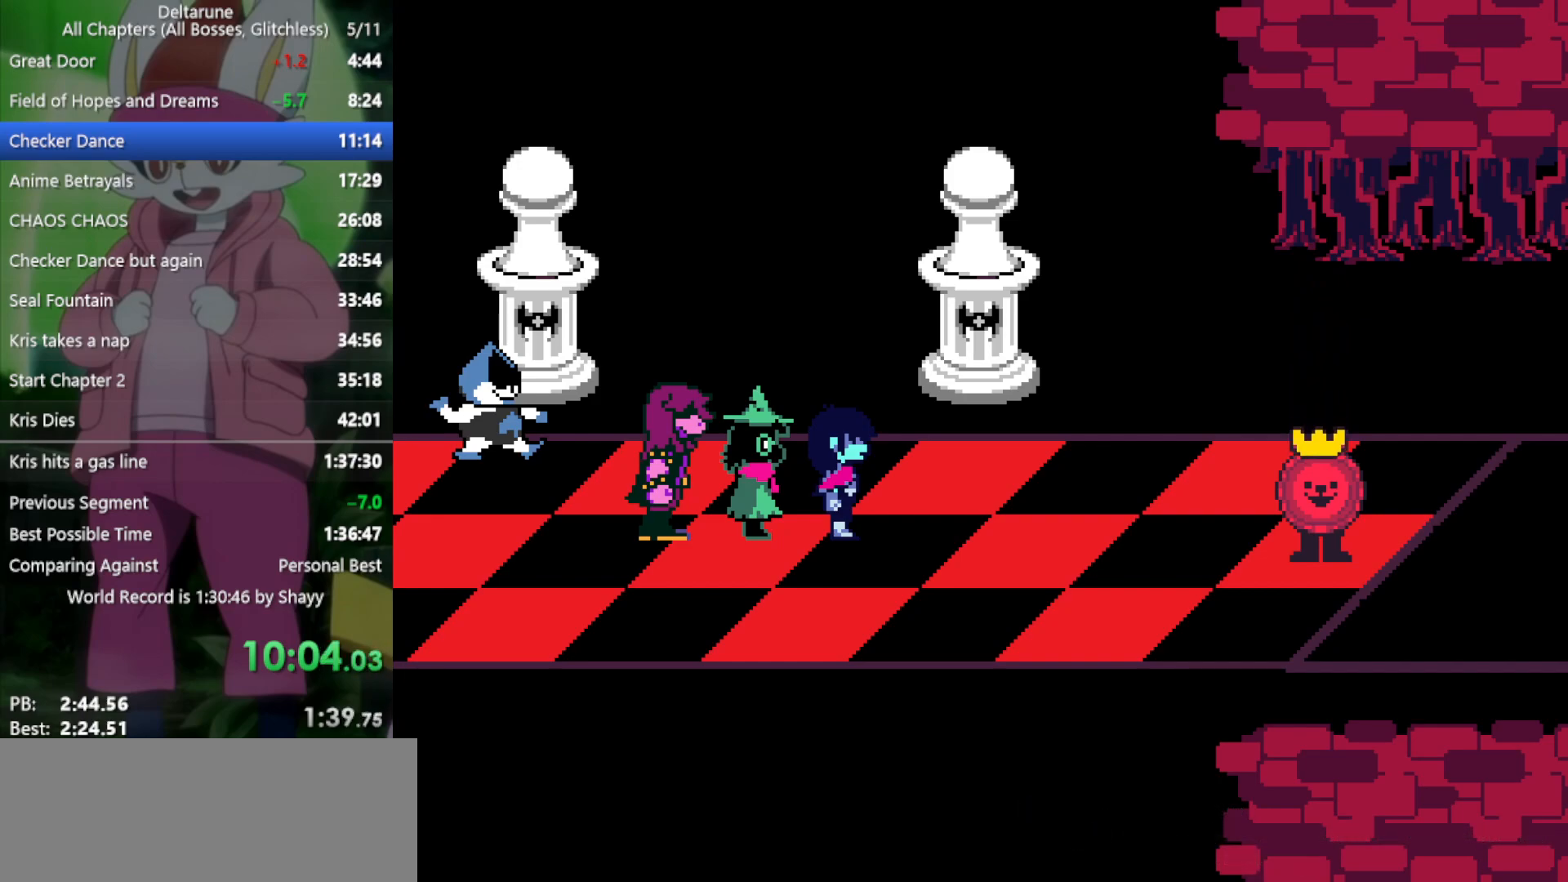
{"keys": ["x"], "events": [[33, "return", "up"], [83, "return", "down"], [83, "z", "up"], [183, "return", "up"], [183, "z", "down"], [217, "return", "down"], [217, "z", "up"], [317, "return", "up"], [350, "z", "down"], [400, "return", "down"], [400, "z", "up"], [450, "return", "up"]]}
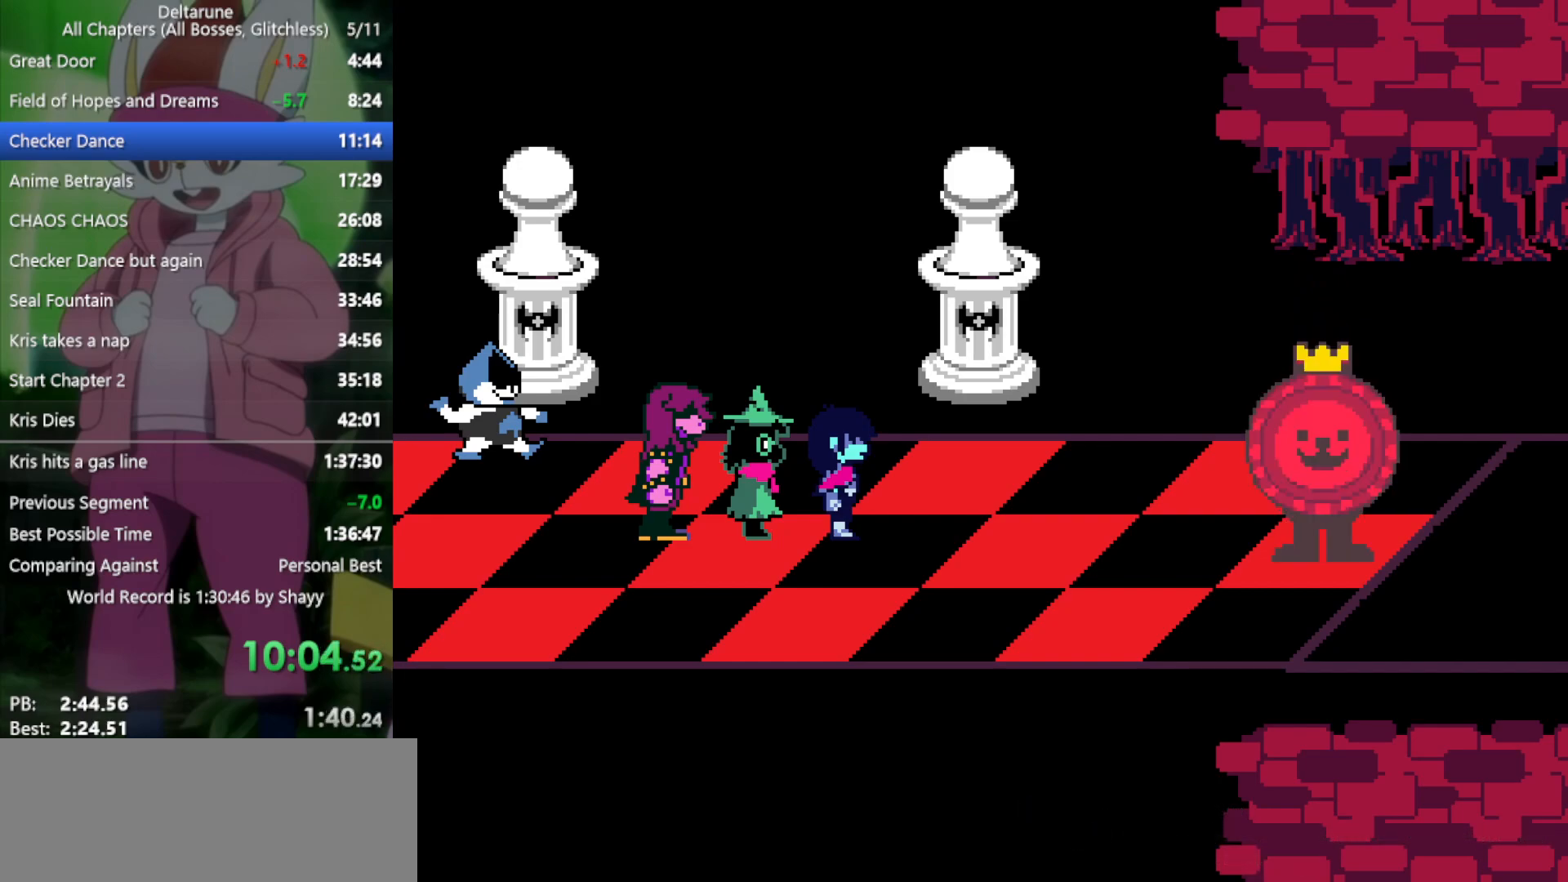
{"keys": ["x", "z"], "events": [[50, "return", "down"], [50, "z", "down"], [83, "return", "up"], [83, "z", "up"], [183, "return", "down"], [183, "z", "down"], [217, "return", "up"], [267, "z", "up"], [317, "return", "down"], [367, "return", "up"], [367, "z", "down"], [400, "z", "up"], [450, "return", "down"], [500, "return", "up"], [500, "z", "down"]]}
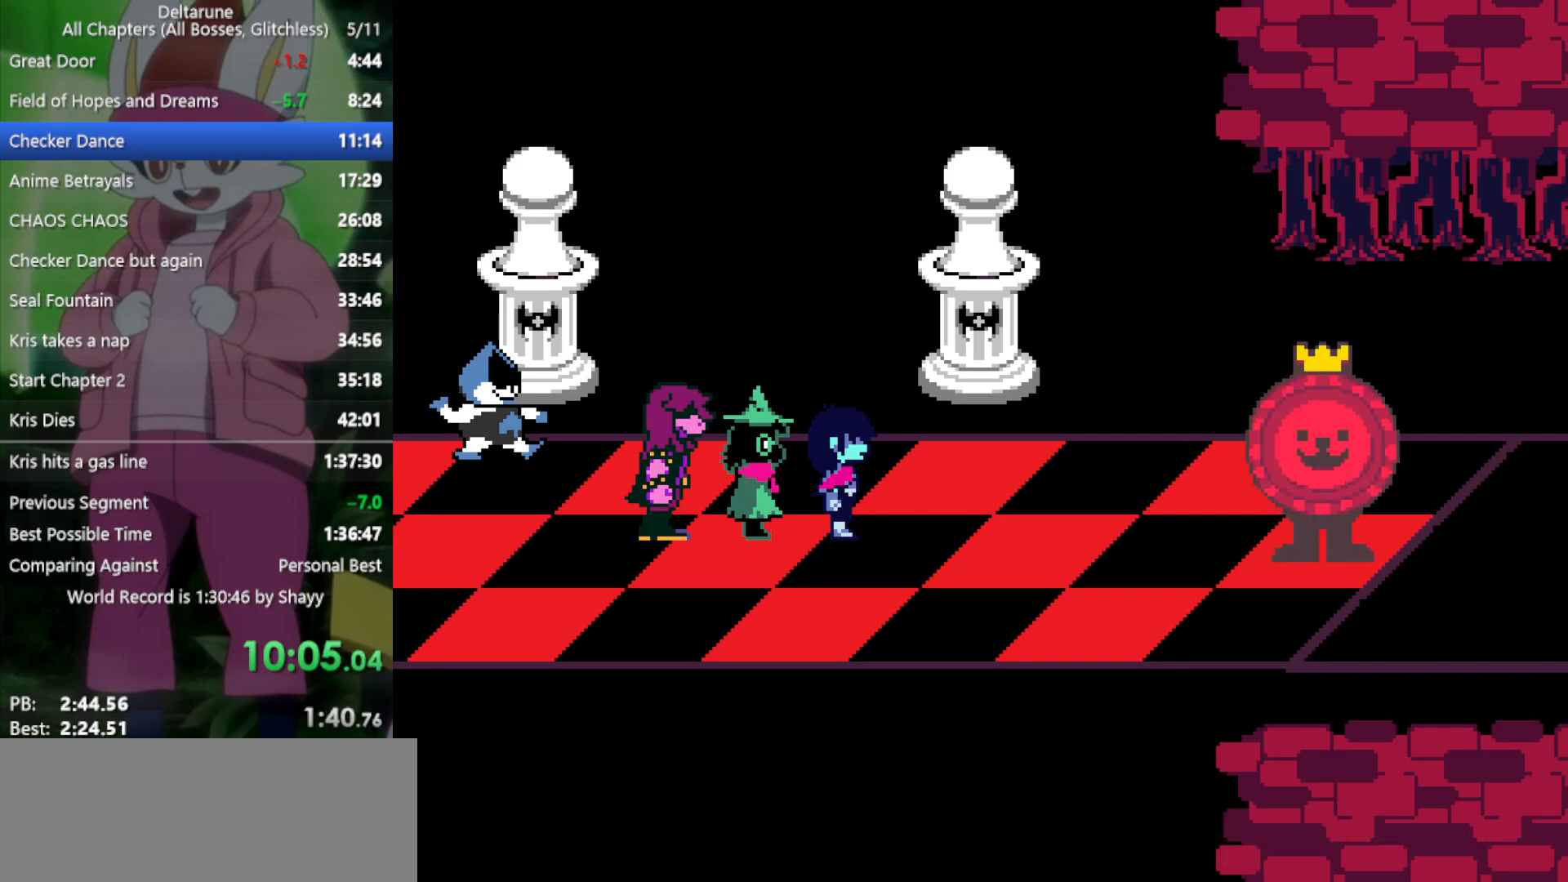
{"keys": ["x", "z"], "events": [[83, "return", "down"], [83, "z", "up"], [133, "return", "up"], [183, "z", "down"], [233, "return", "down"], [233, "z", "up"], [317, "return", "up"], [317, "z", "down"], [367, "return", "down"], [417, "z", "up"], [450, "return", "up"], [450, "z", "down"]]}
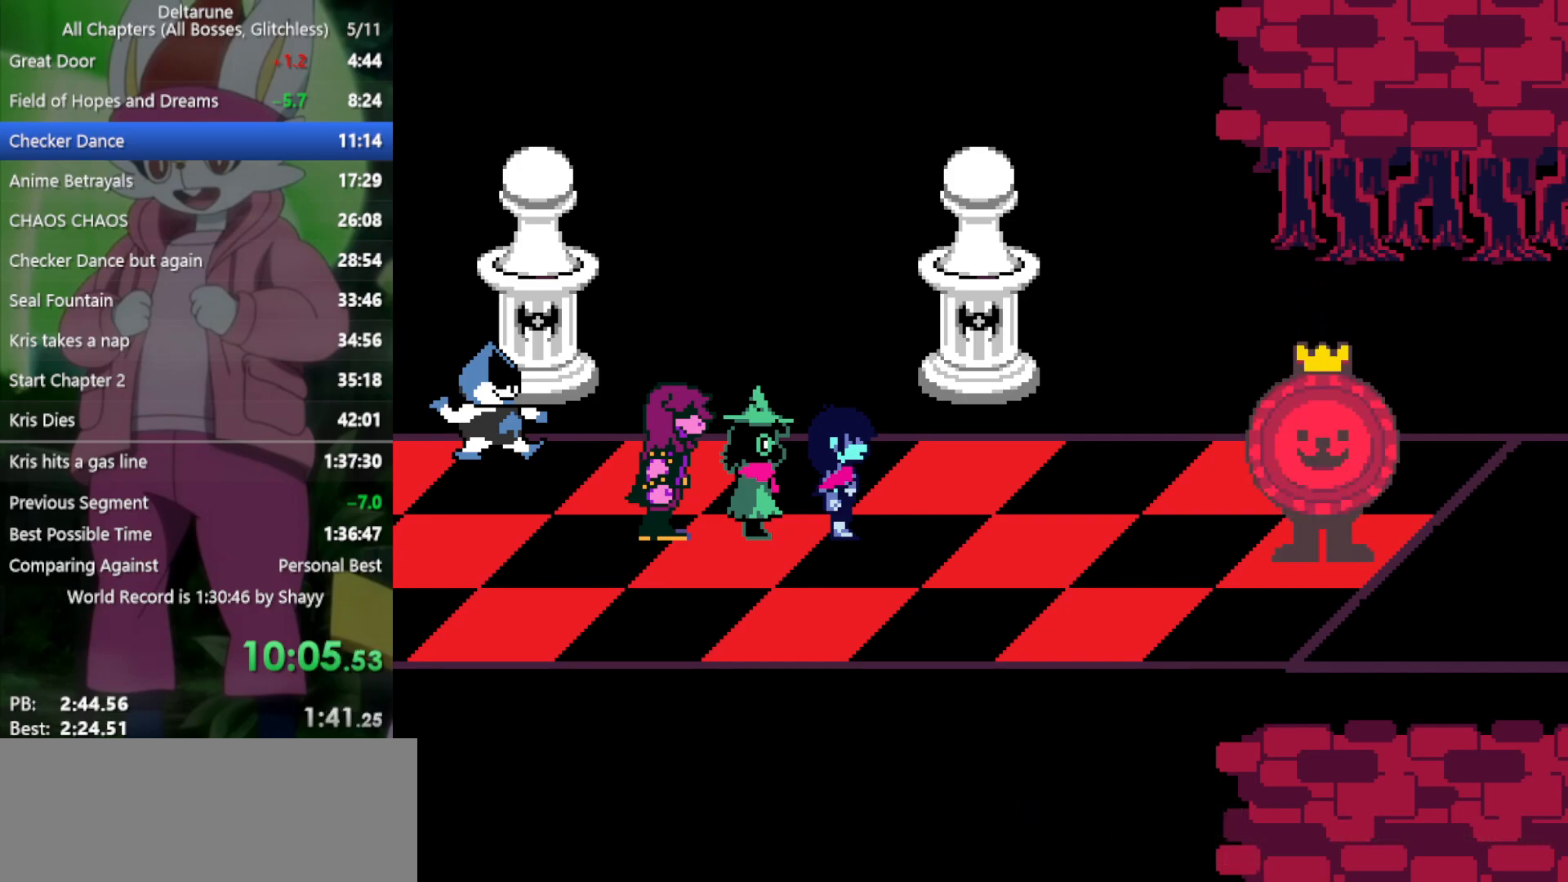
{"keys": ["x"], "events": [[50, "return", "down"], [50, "z", "up"], [100, "return", "up"], [150, "z", "down"], [183, "return", "down"], [233, "return", "up"], [233, "z", "up"], [333, "return", "down"], [333, "z", "down"], [367, "return", "up"], [417, "z", "up"]]}
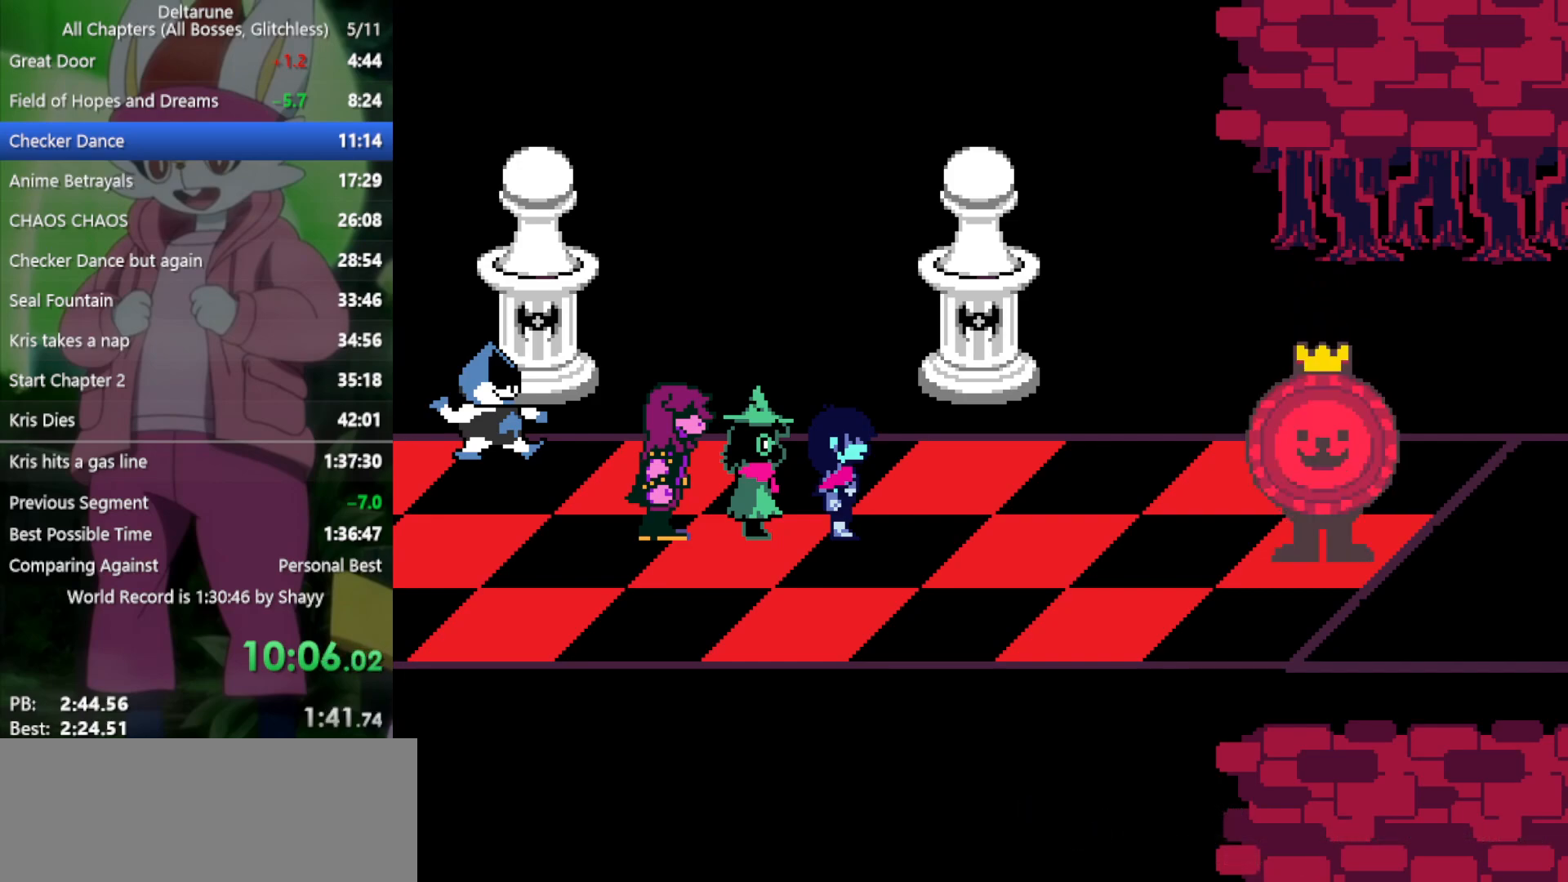
{"keys": ["x"], "events": [[17, "z", "down"], [100, "return", "down"], [100, "z", "up"], [200, "return", "up"], [200, "z", "down"], [283, "return", "down"], [283, "z", "up"], [333, "return", "up"], [383, "z", "down"], [417, "return", "down"], [417, "z", "up"], [467, "return", "up"]]}
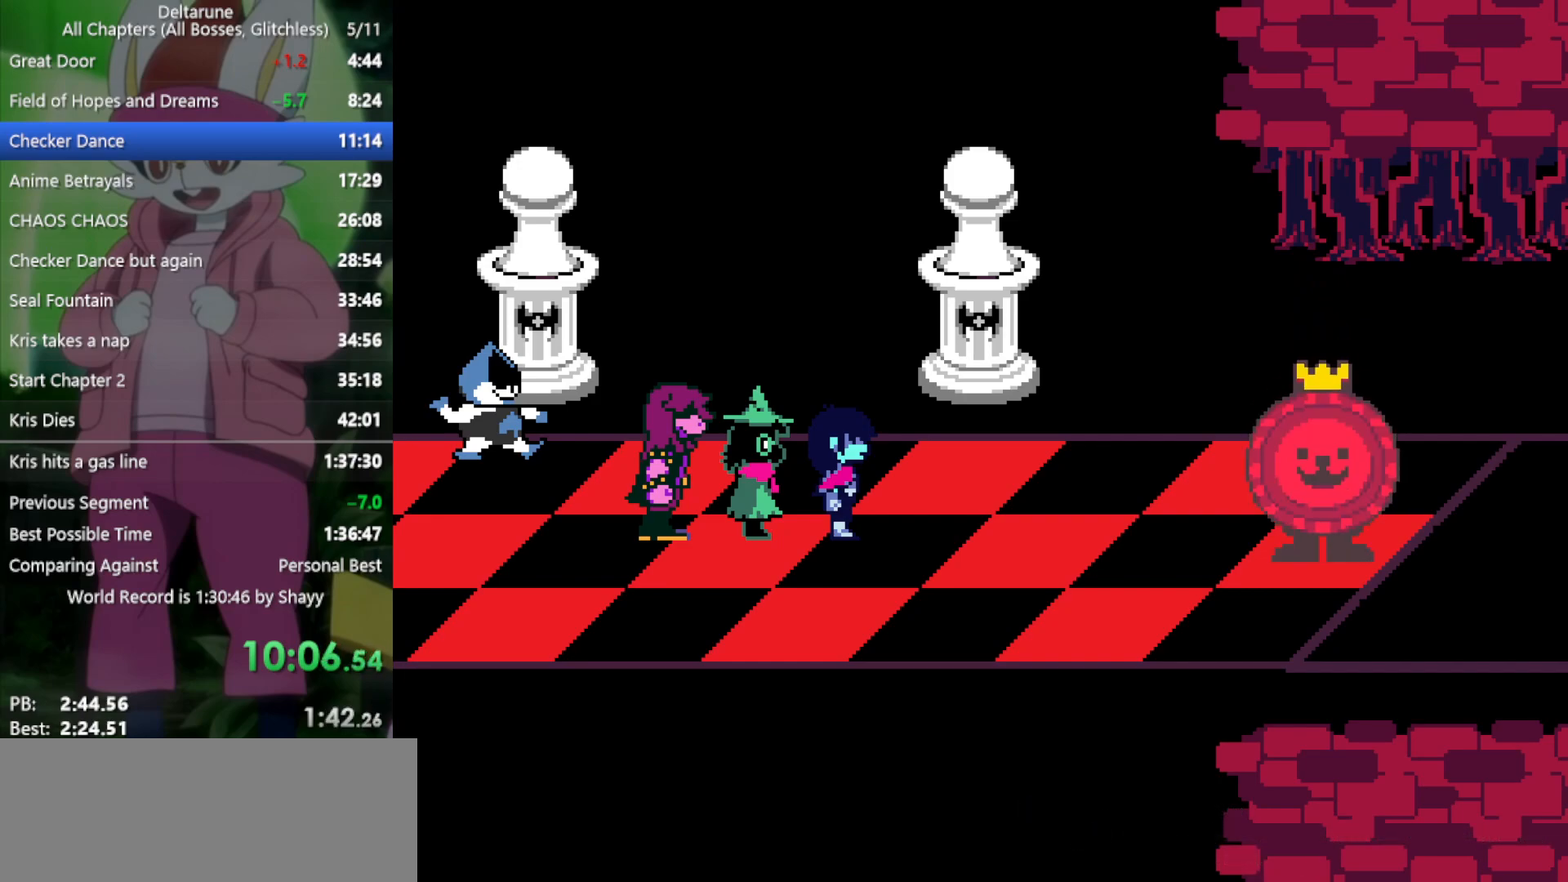
{"keys": ["x", "z"], "events": [[17, "z", "down"], [67, "return", "down"], [67, "z", "up"], [100, "return", "up"], [150, "return", "down"], [150, "z", "down"], [200, "return", "up"], [200, "z", "up"], [283, "return", "down"], [283, "z", "down"], [333, "return", "up"], [333, "z", "up"], [383, "return", "down"], [433, "z", "down"], [467, "return", "up"]]}
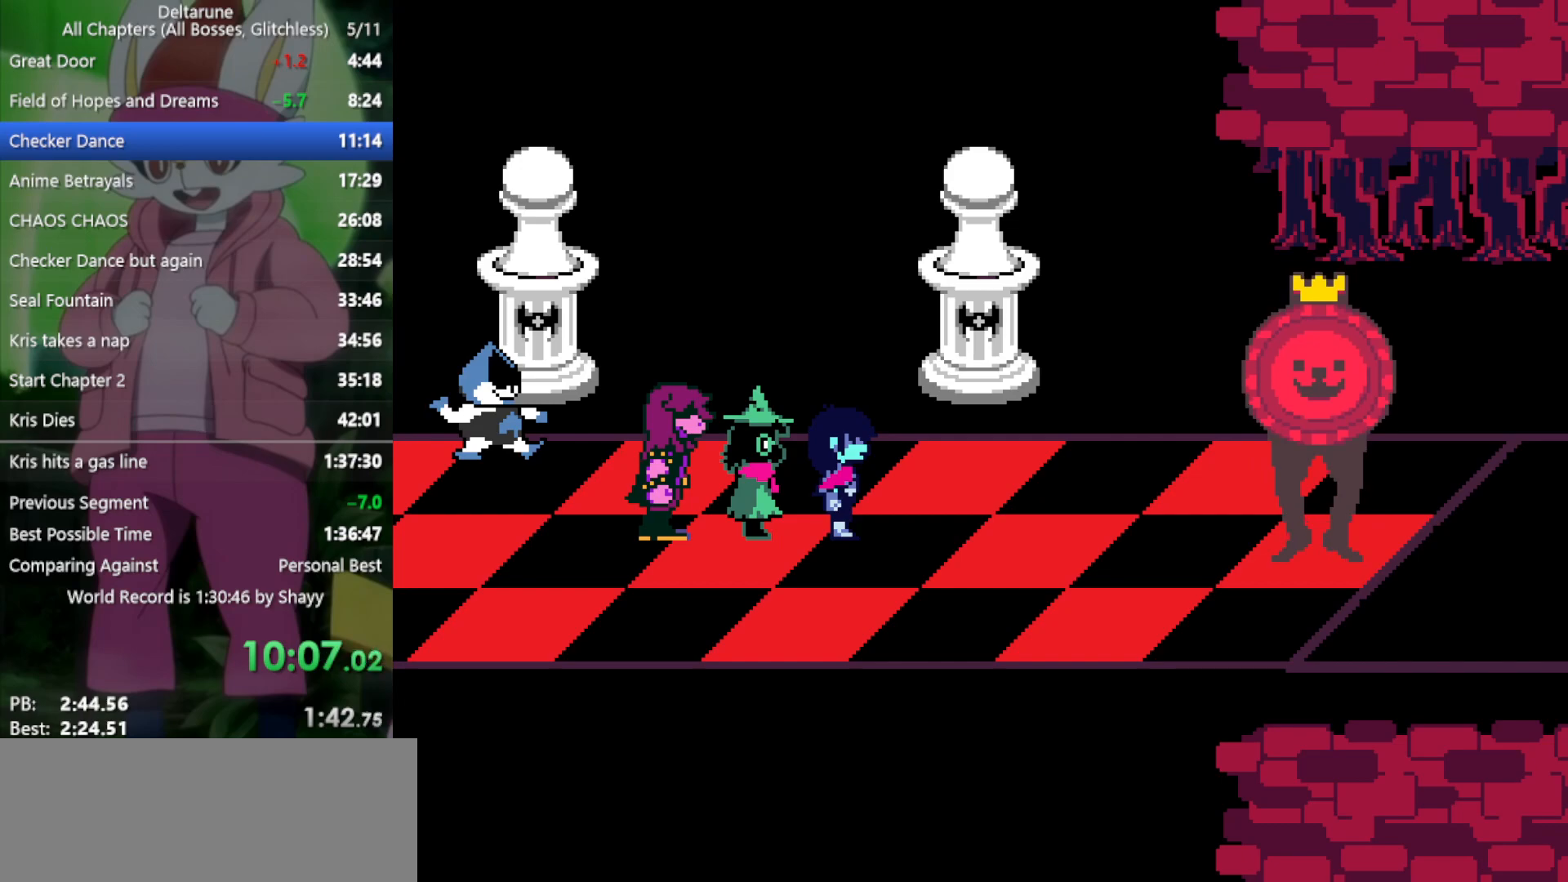
{"keys": ["x", "z"], "events": [[17, "return", "down"], [17, "z", "up"], [117, "return", "up"], [117, "z", "down"], [200, "return", "down"], [200, "z", "up"], [300, "return", "up"], [300, "z", "down"], [383, "return", "down"], [383, "z", "up"], [433, "return", "up"], [483, "z", "down"]]}
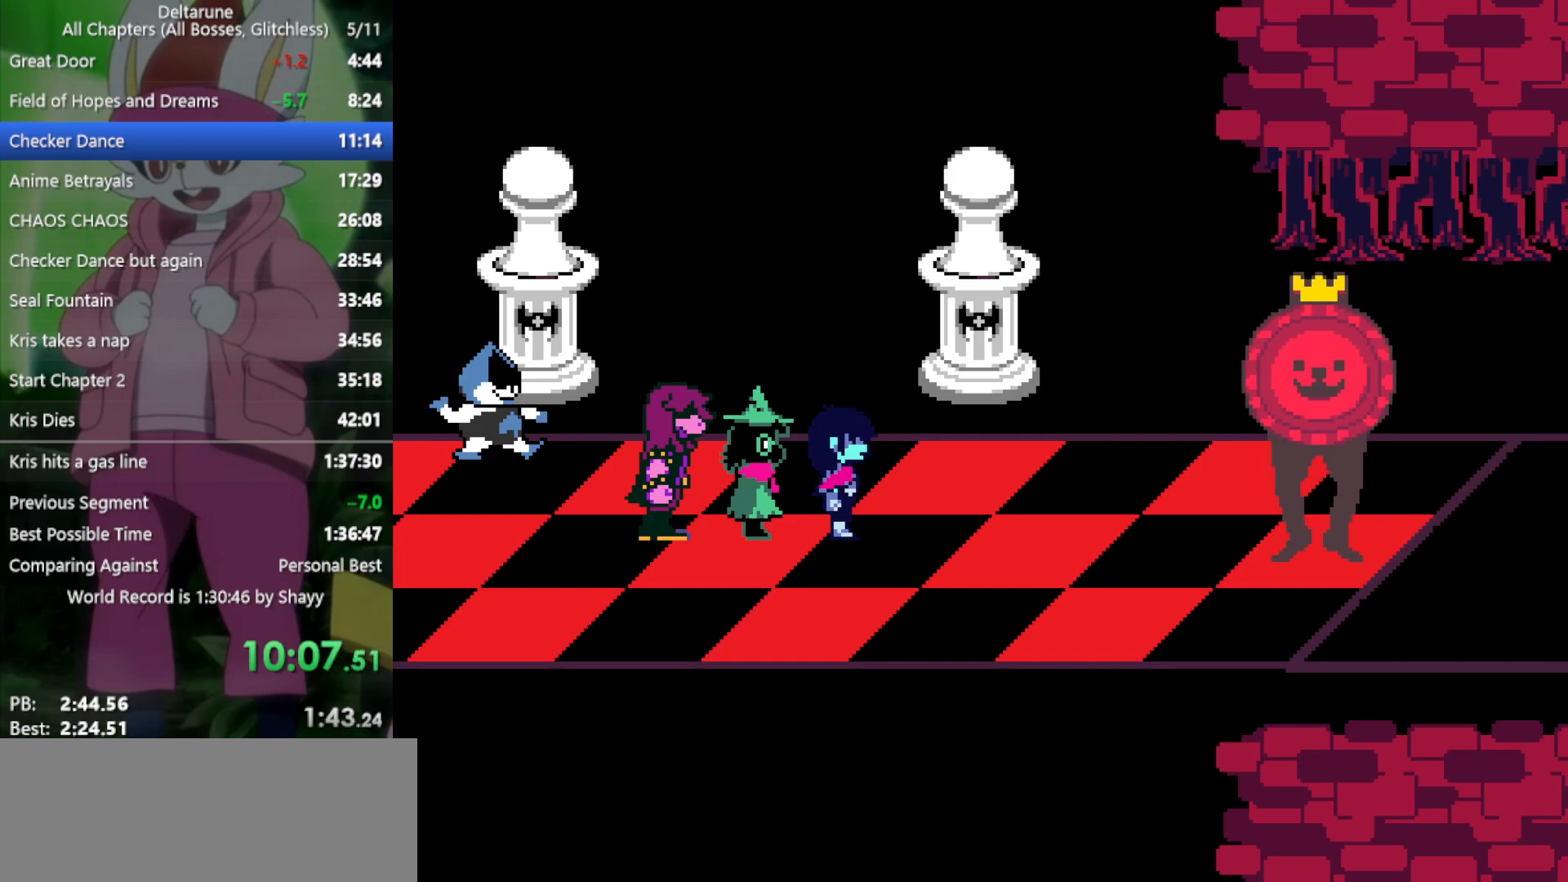
{"keys": ["return", "x", "z"], "events": [[17, "return", "down"], [17, "z", "up"], [67, "return", "up"], [117, "z", "down"], [167, "return", "down"], [217, "return", "up"], [217, "z", "up"], [300, "return", "down"], [300, "z", "down"], [350, "return", "up"], [350, "z", "up"], [450, "return", "down"], [450, "z", "down"]]}
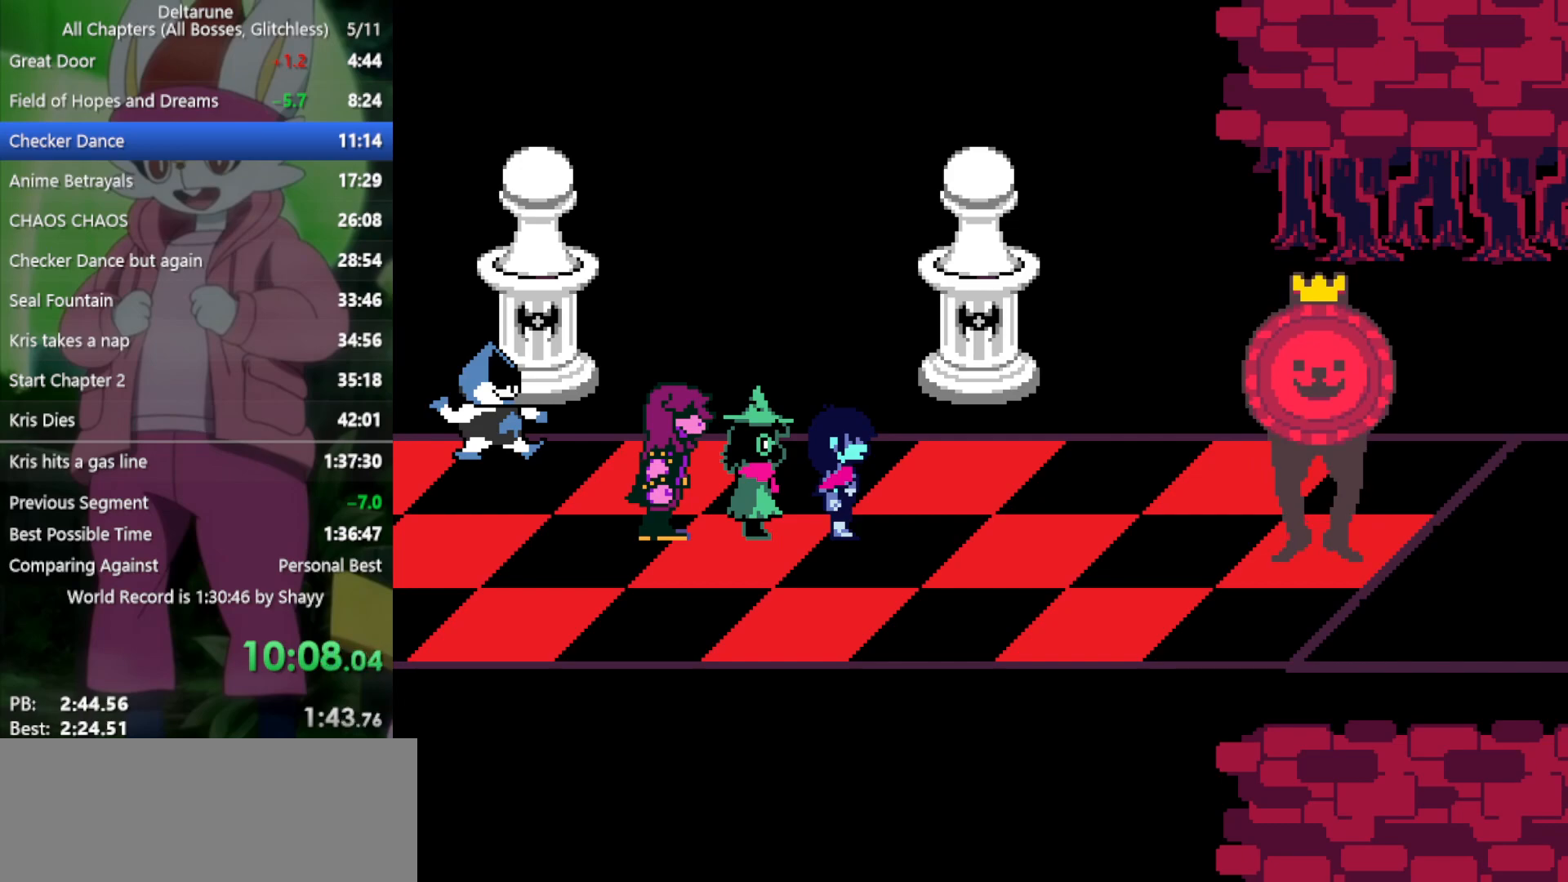
{"keys": ["x", "z"], "events": [[33, "return", "up"], [33, "z", "up"], [117, "return", "down"], [117, "z", "down"], [167, "return", "up"], [167, "z", "up"], [267, "return", "down"], [267, "z", "down"], [300, "return", "up"], [350, "z", "up"], [400, "return", "down"], [450, "return", "up"], [450, "z", "down"]]}
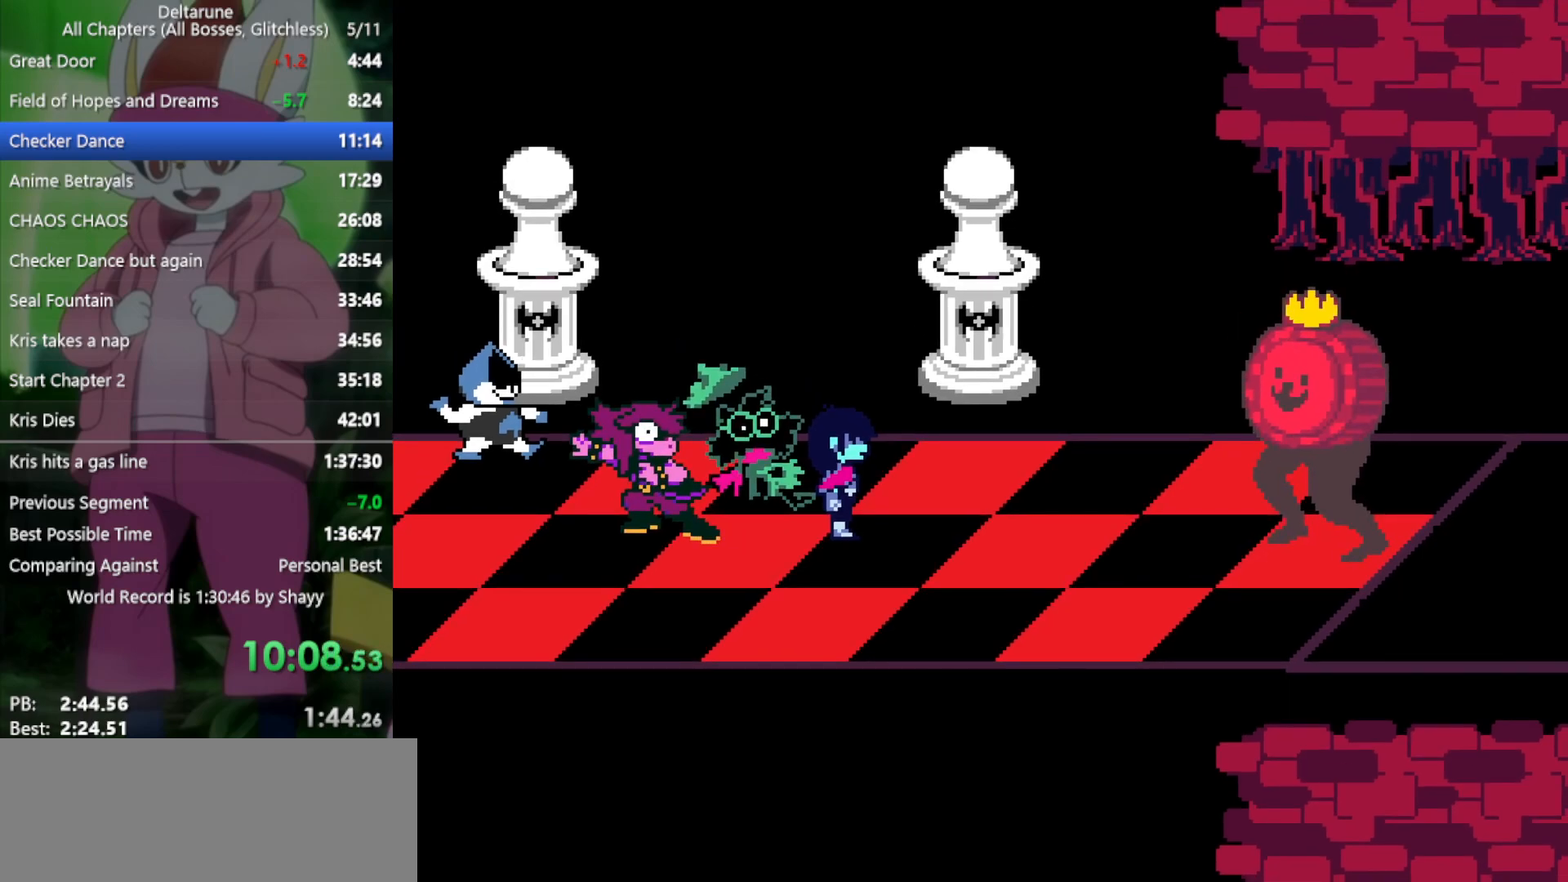
{"keys": ["x"], "events": [[33, "return", "down"], [33, "z", "up"], [83, "return", "up"], [183, "z", "down"], [267, "z", "up"]]}
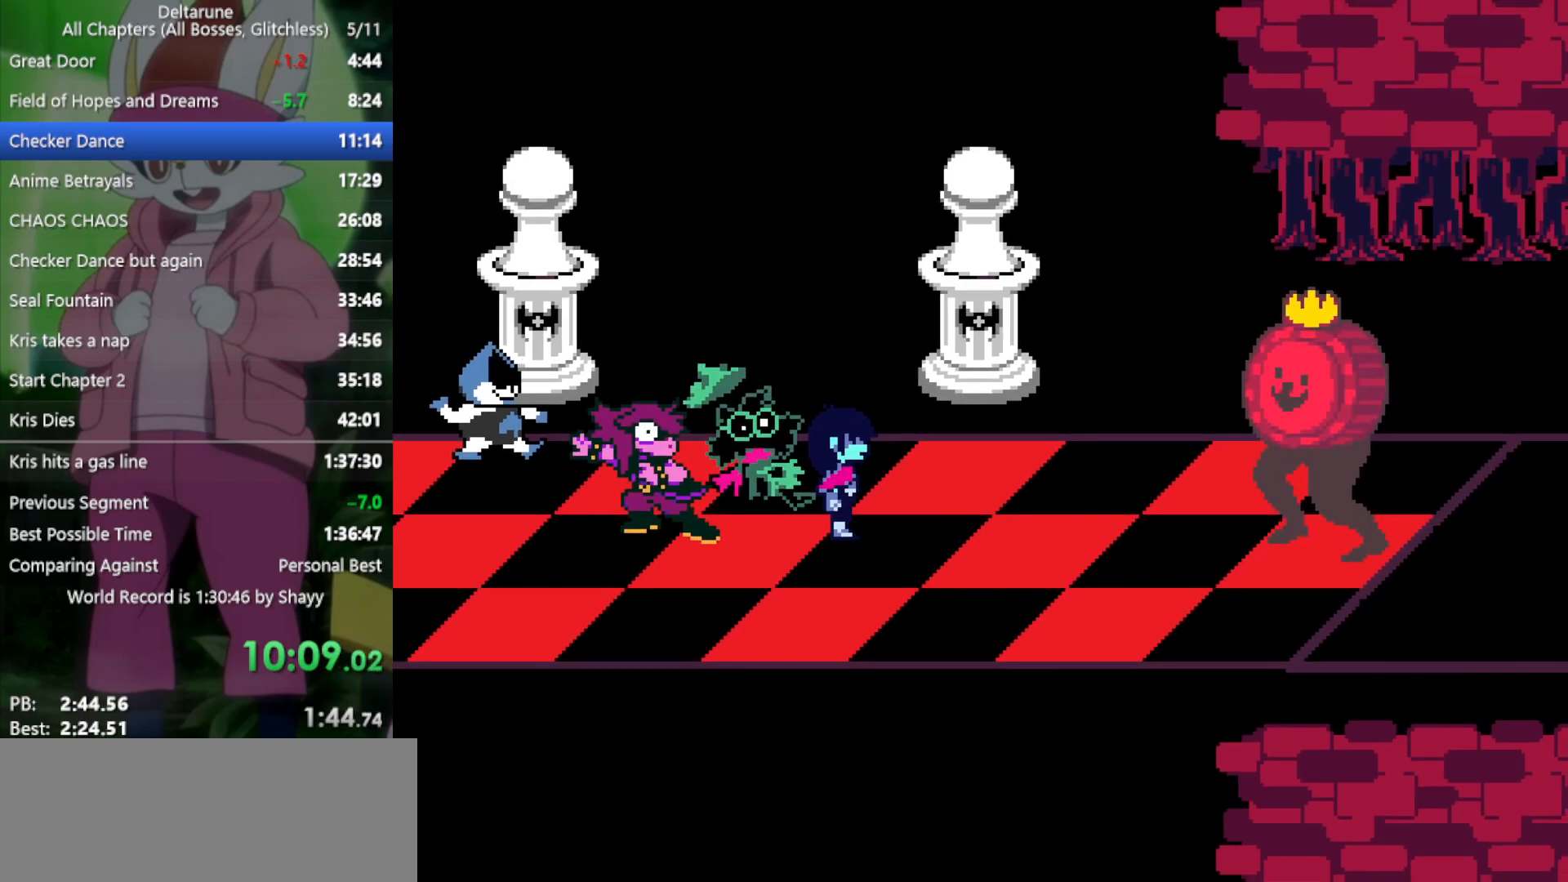
{"keys": ["x"], "events": []}
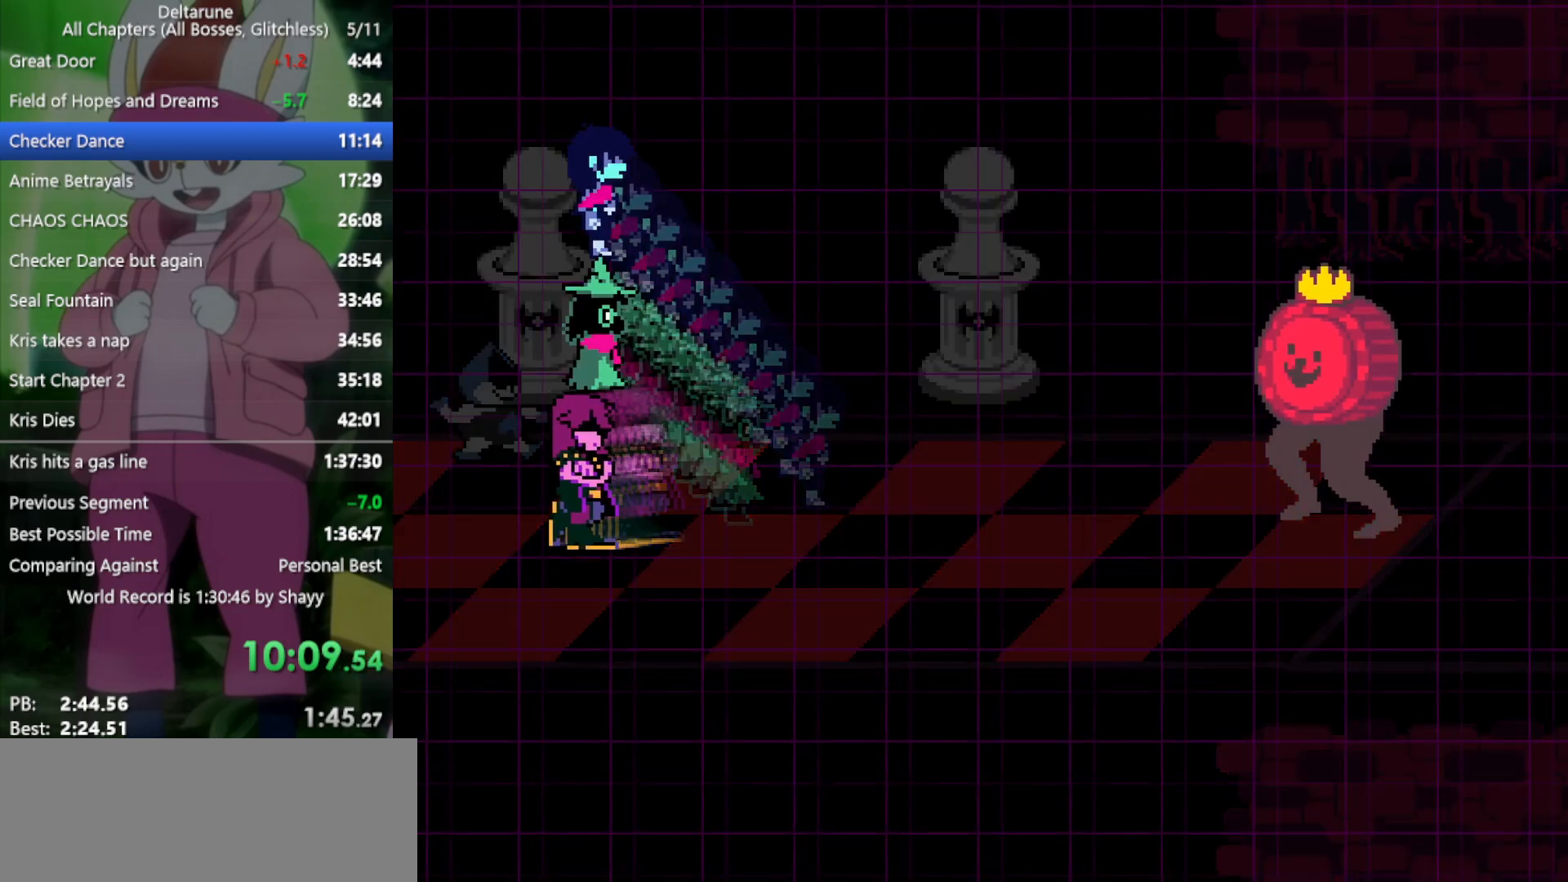
{"keys": ["x"], "events": []}
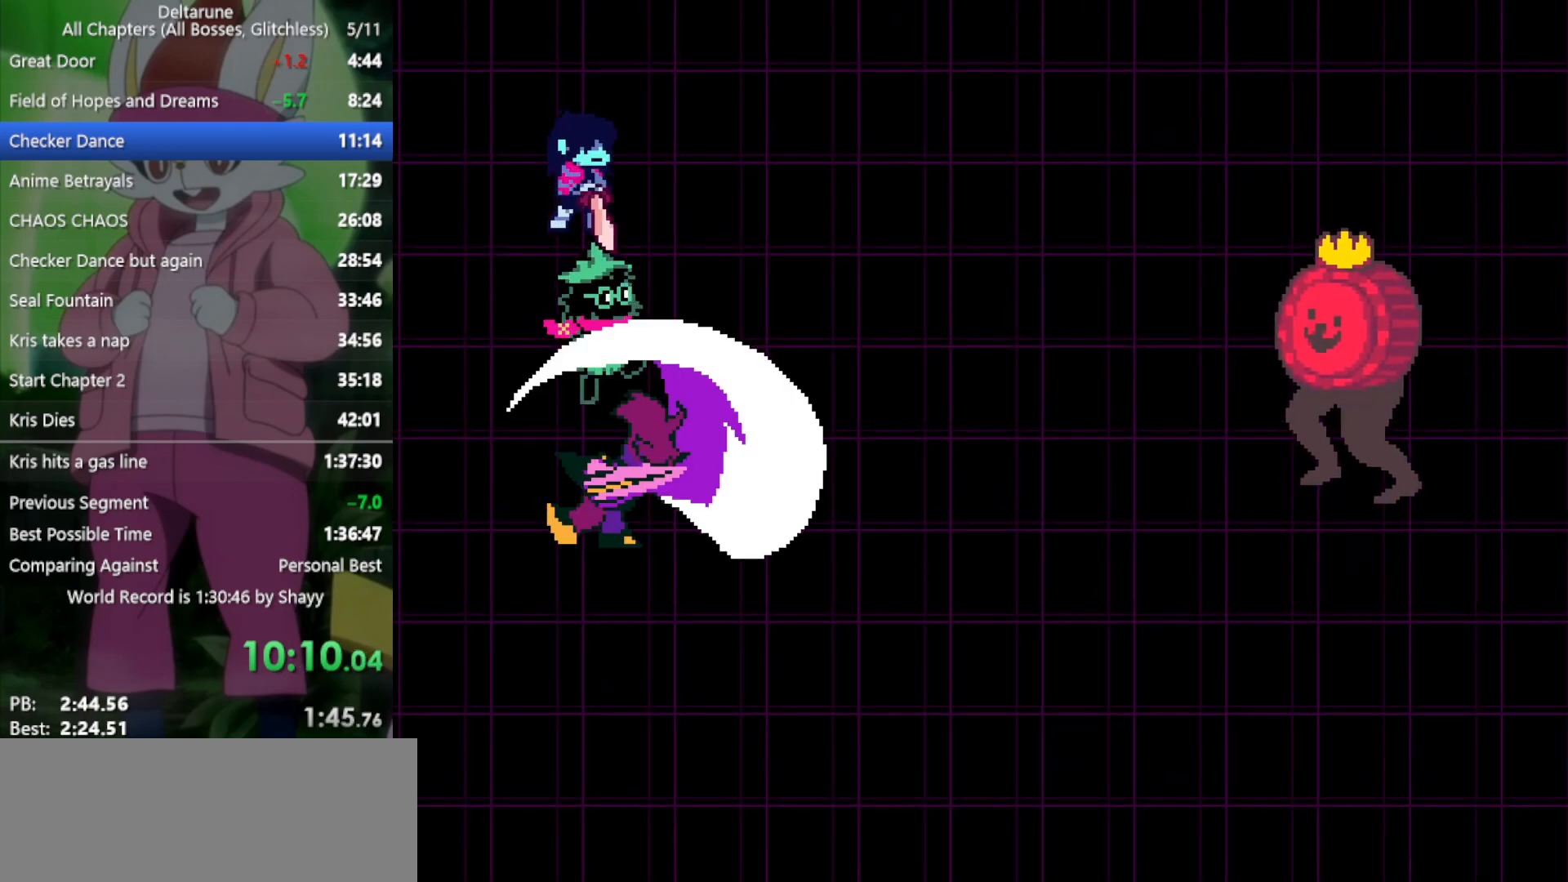
{"keys": ["x", "z"], "events": [[333, "right", "down"], [433, "right", "up"], [467, "z", "down"]]}
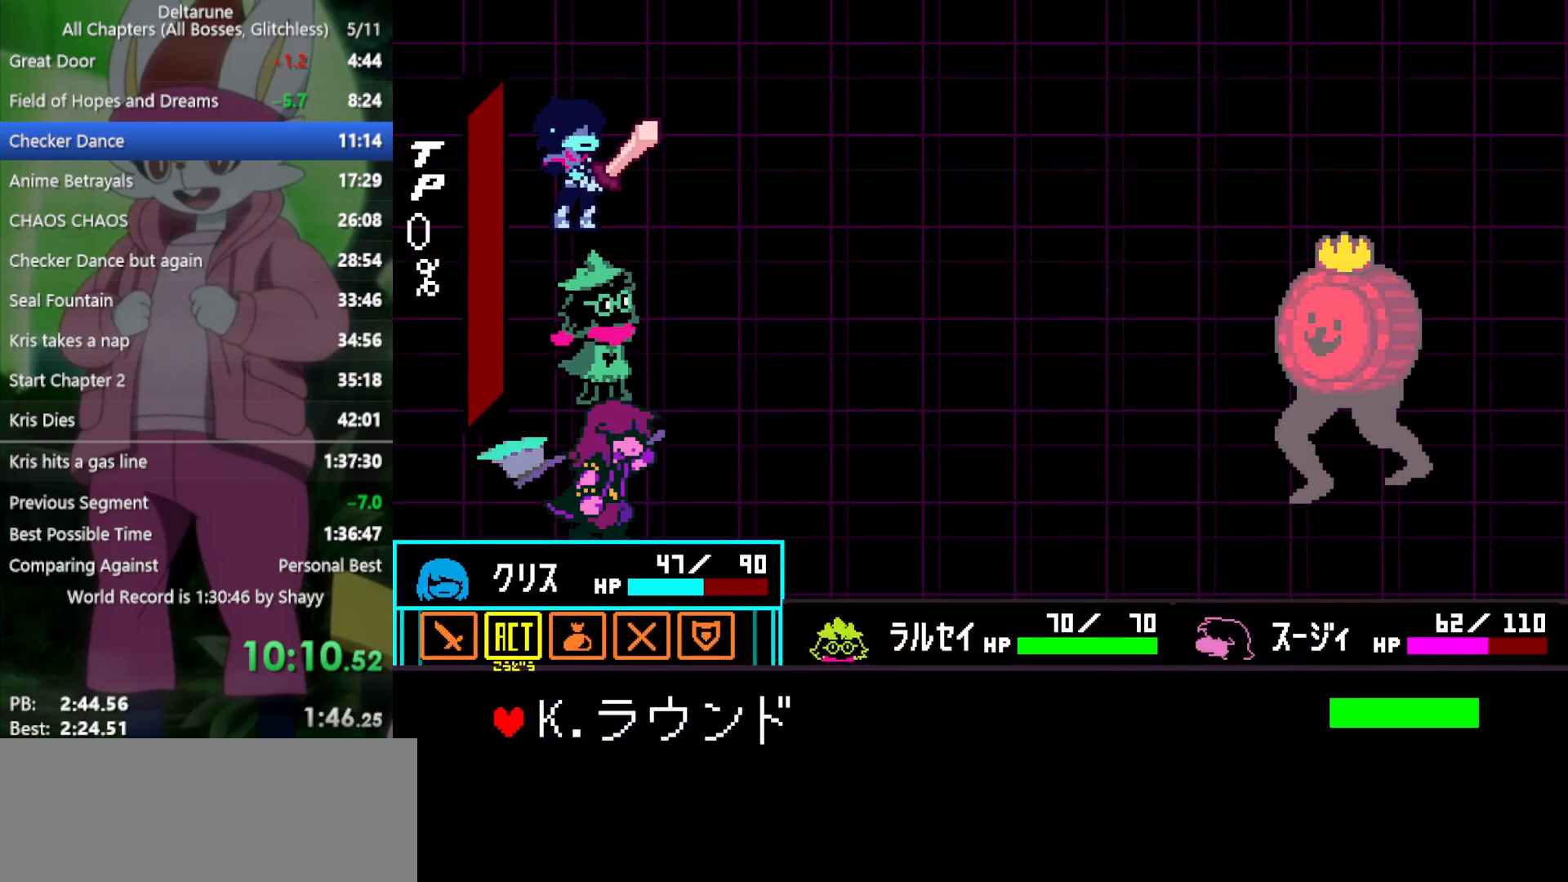
{"keys": ["x", "z"], "events": [[17, "z", "up"], [117, "z", "down"], [167, "z", "up"], [200, "down", "down"], [300, "down", "up"], [300, "z", "down"], [383, "z", "up"], [483, "z", "down"]]}
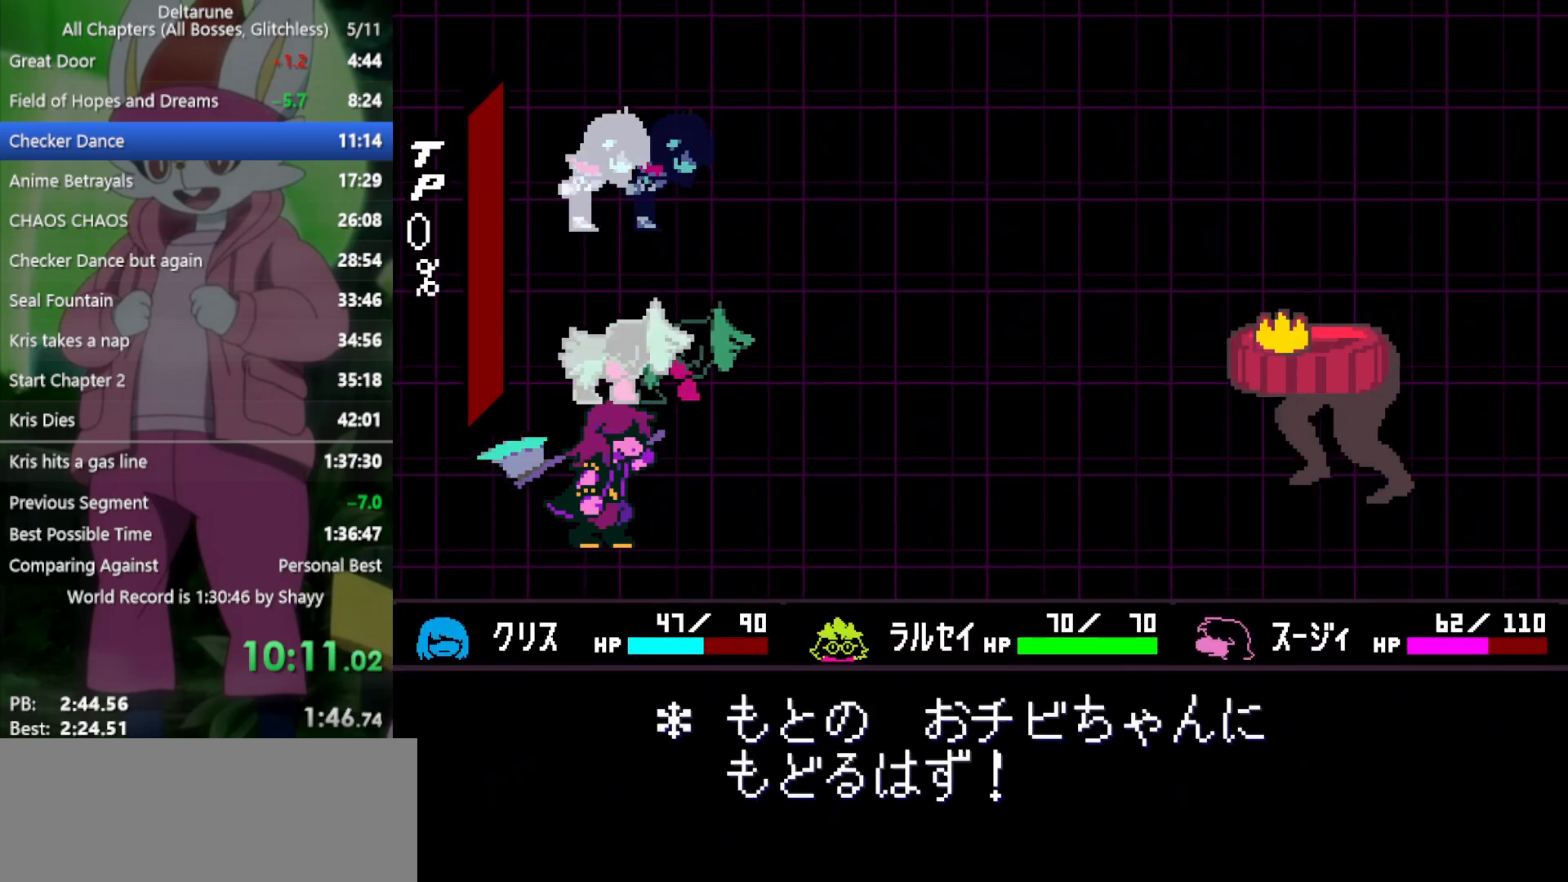
{"keys": ["x", "z"], "events": [[33, "return", "down"], [67, "z", "up"], [117, "return", "up"], [217, "z", "down"], [300, "z", "up"], [350, "return", "down"], [400, "return", "up"], [450, "z", "down"]]}